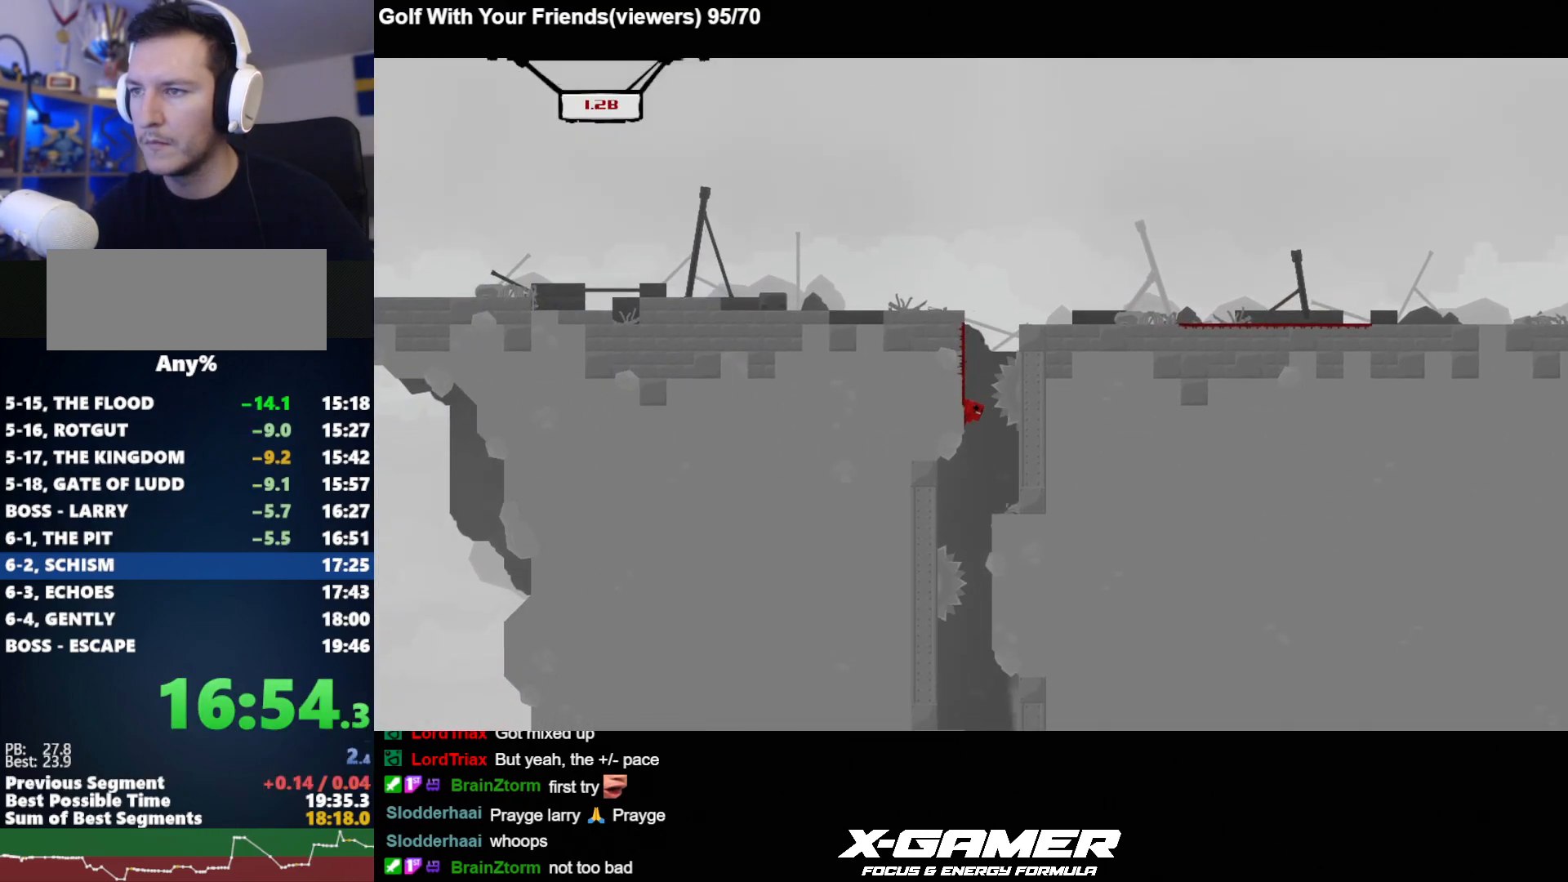
Gameplay with keyboard; each line is a JSON object with the keys held at the frame after it. "events" lists presses ("down") and releases ("up") of "a", "d", "escape", "i", "j", "k", "s", "t", "u", "v" and "w" between this image and that frame as [ms after this image, input, new state], when the widget could be followed in between. No other keys are recorded. Mouse input is not recorded.
{"keys": ["j"], "events": []}
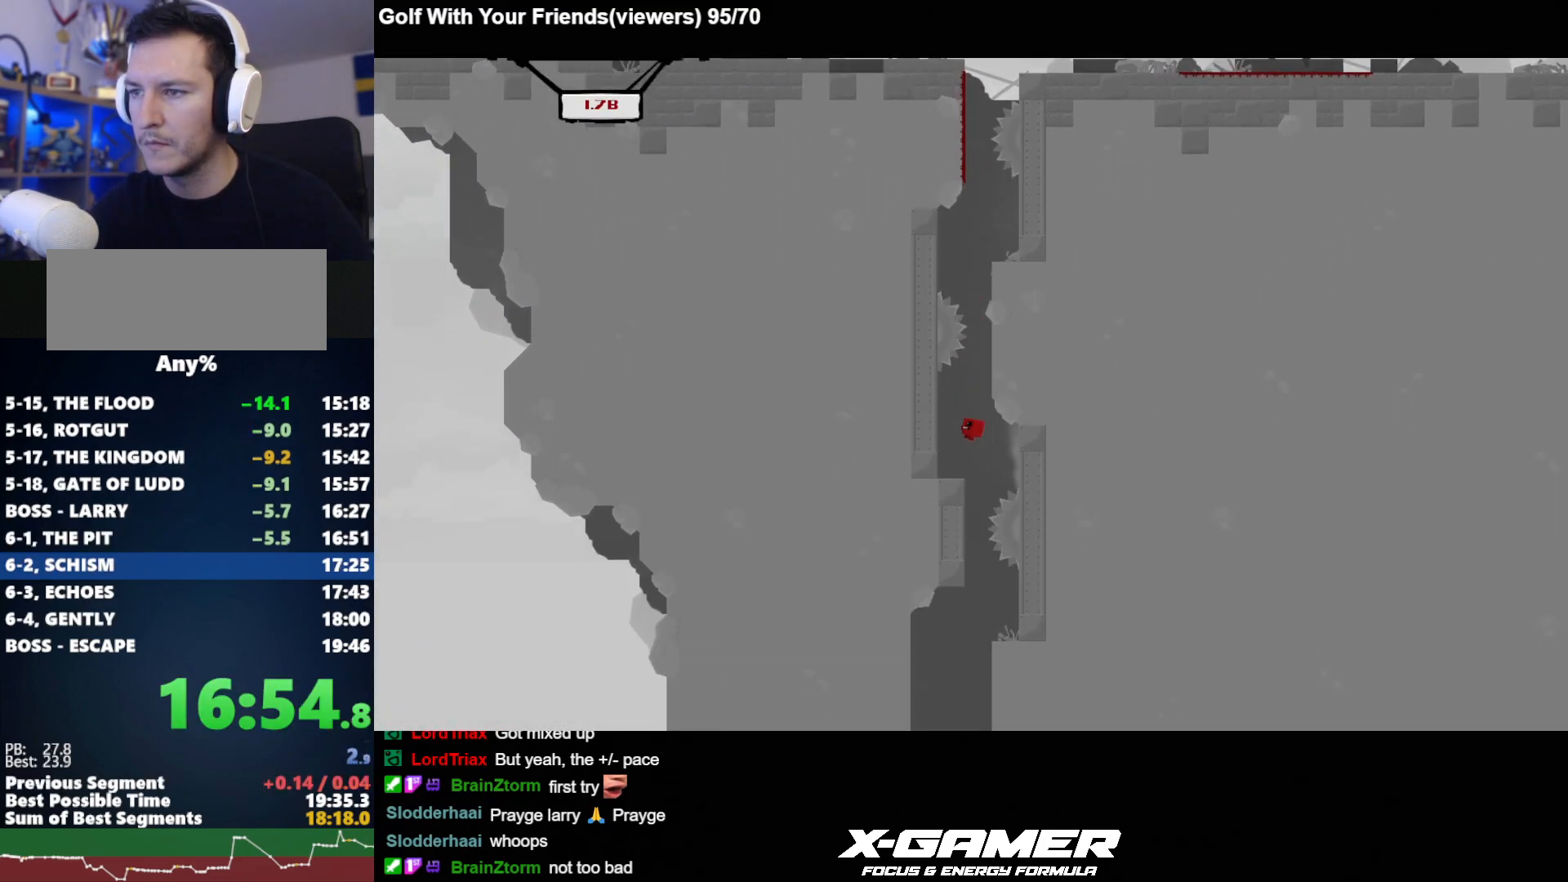
{"keys": ["a", "j"], "events": [[217, "a", "down"]]}
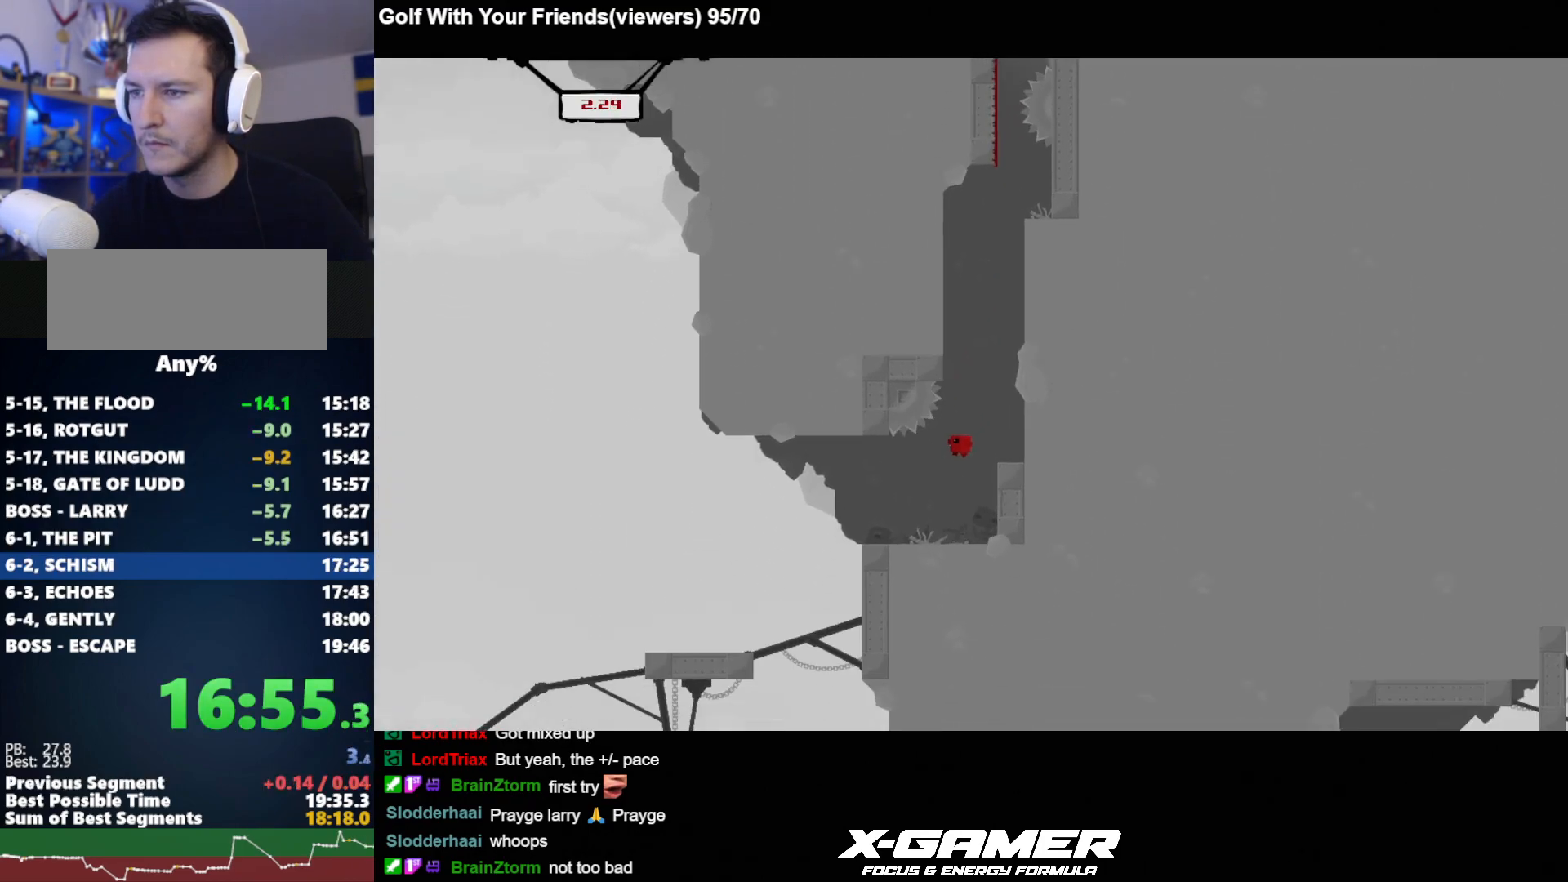
{"keys": ["a", "j"], "events": [[167, "k", "down"], [267, "k", "up"]]}
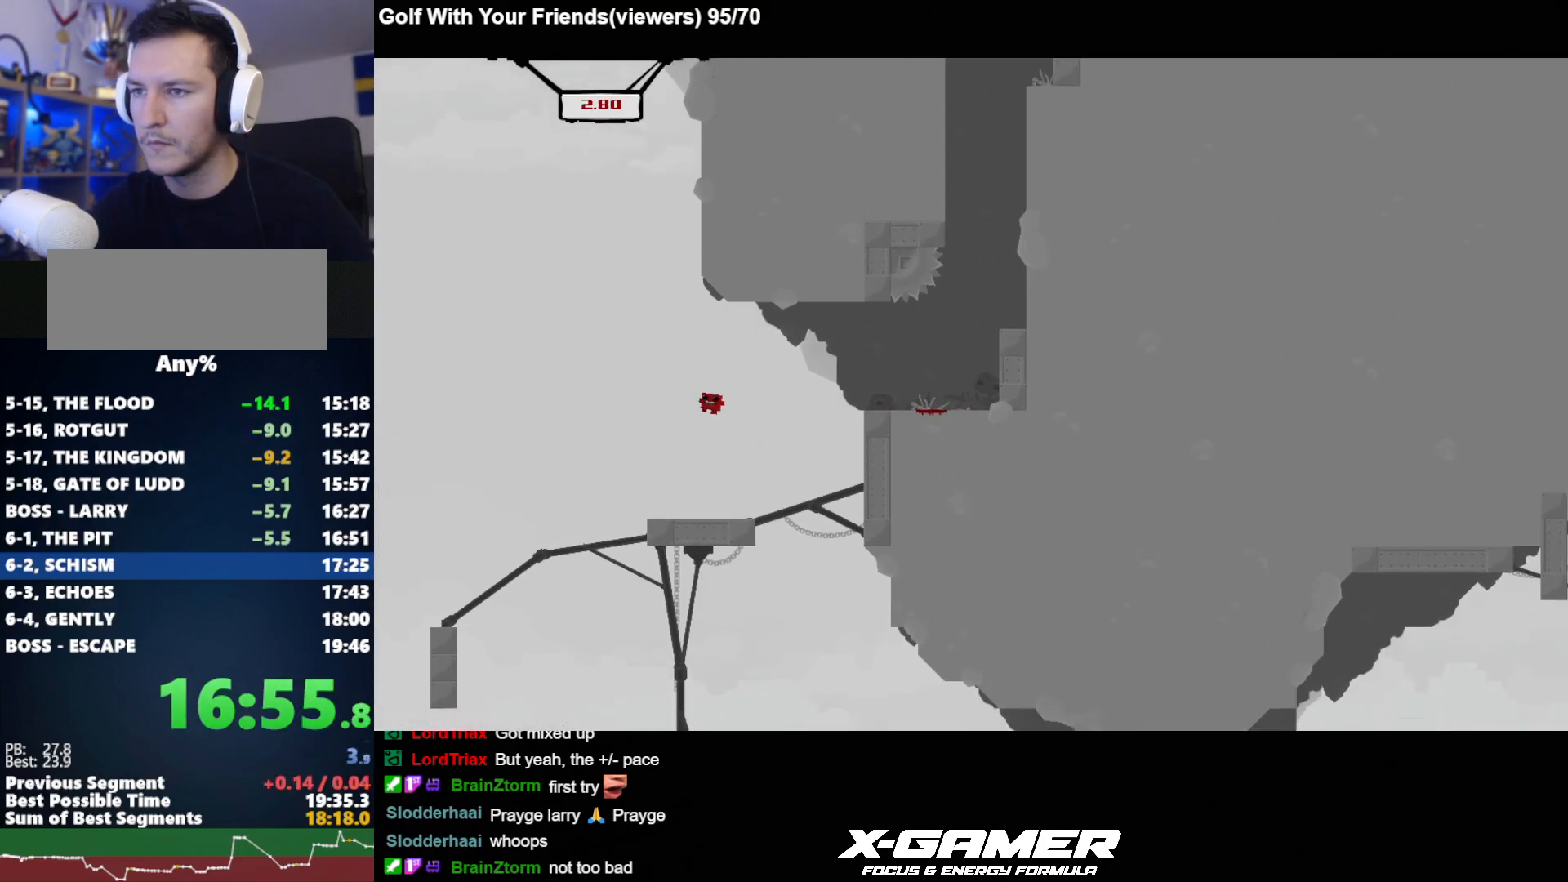
{"keys": ["d", "j"], "events": [[133, "d", "down"], [183, "a", "up"]]}
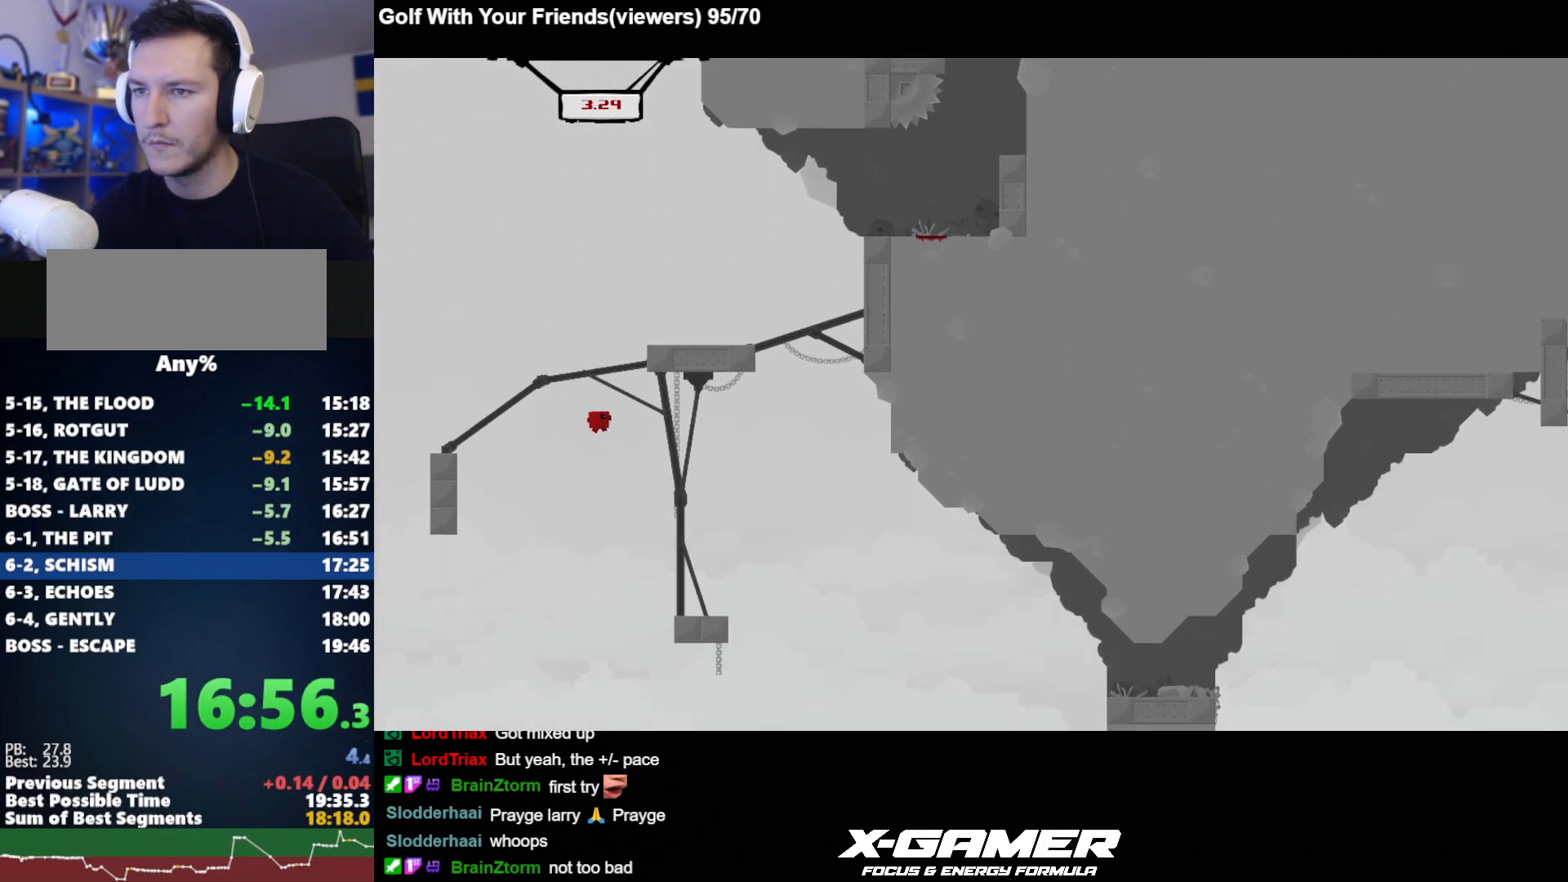
{"keys": ["d", "j", "k"], "events": [[350, "k", "down"]]}
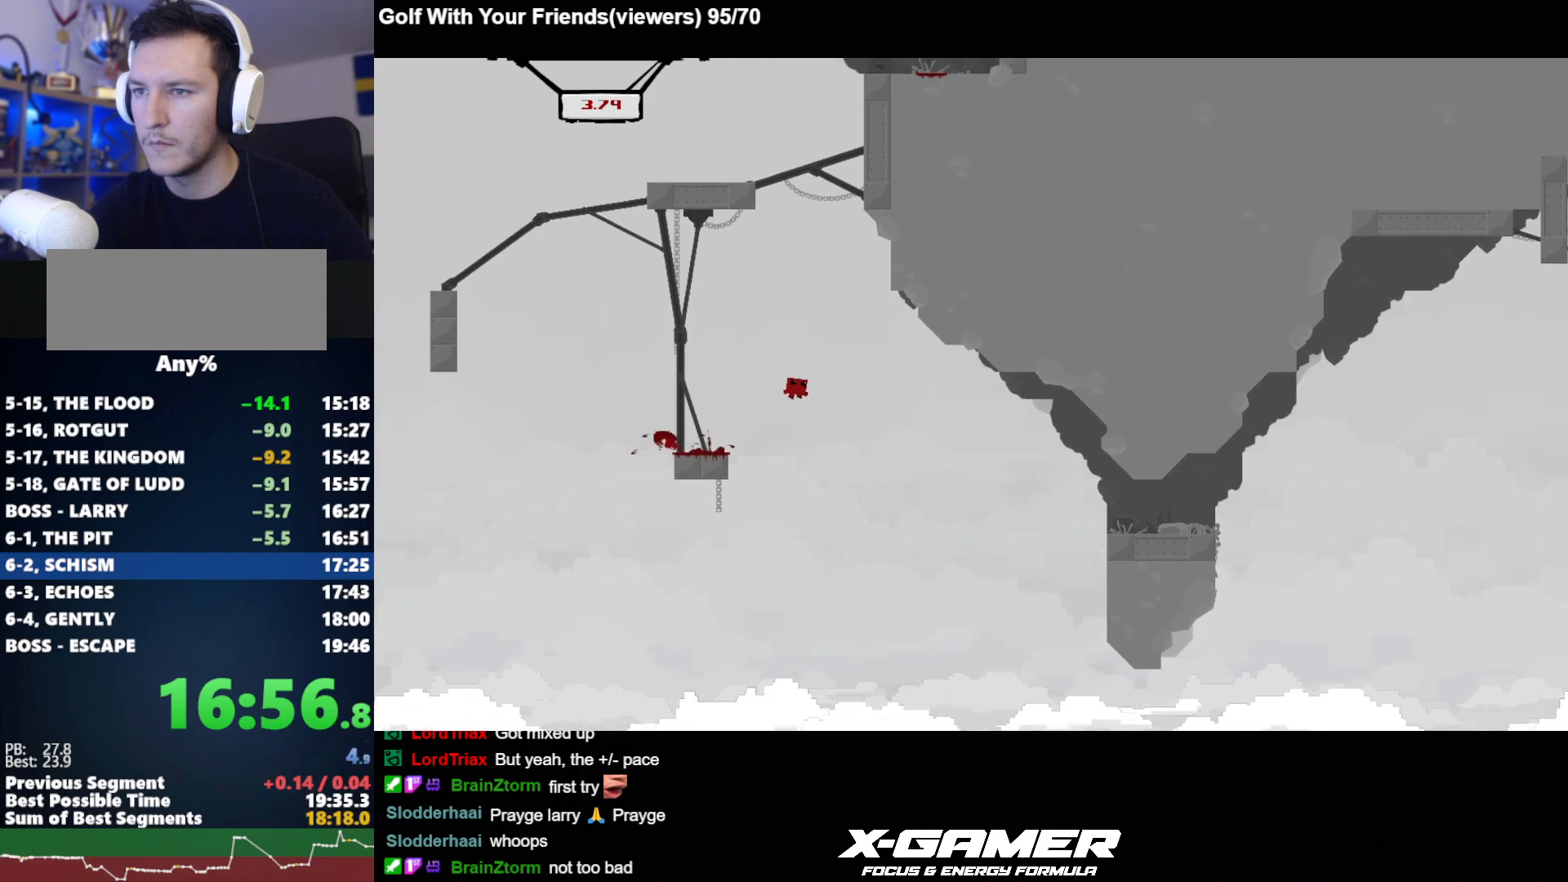
{"keys": ["d", "j"], "events": [[83, "k", "up"], [267, "a", "down"], [317, "d", "up"], [367, "a", "up"], [367, "d", "down"]]}
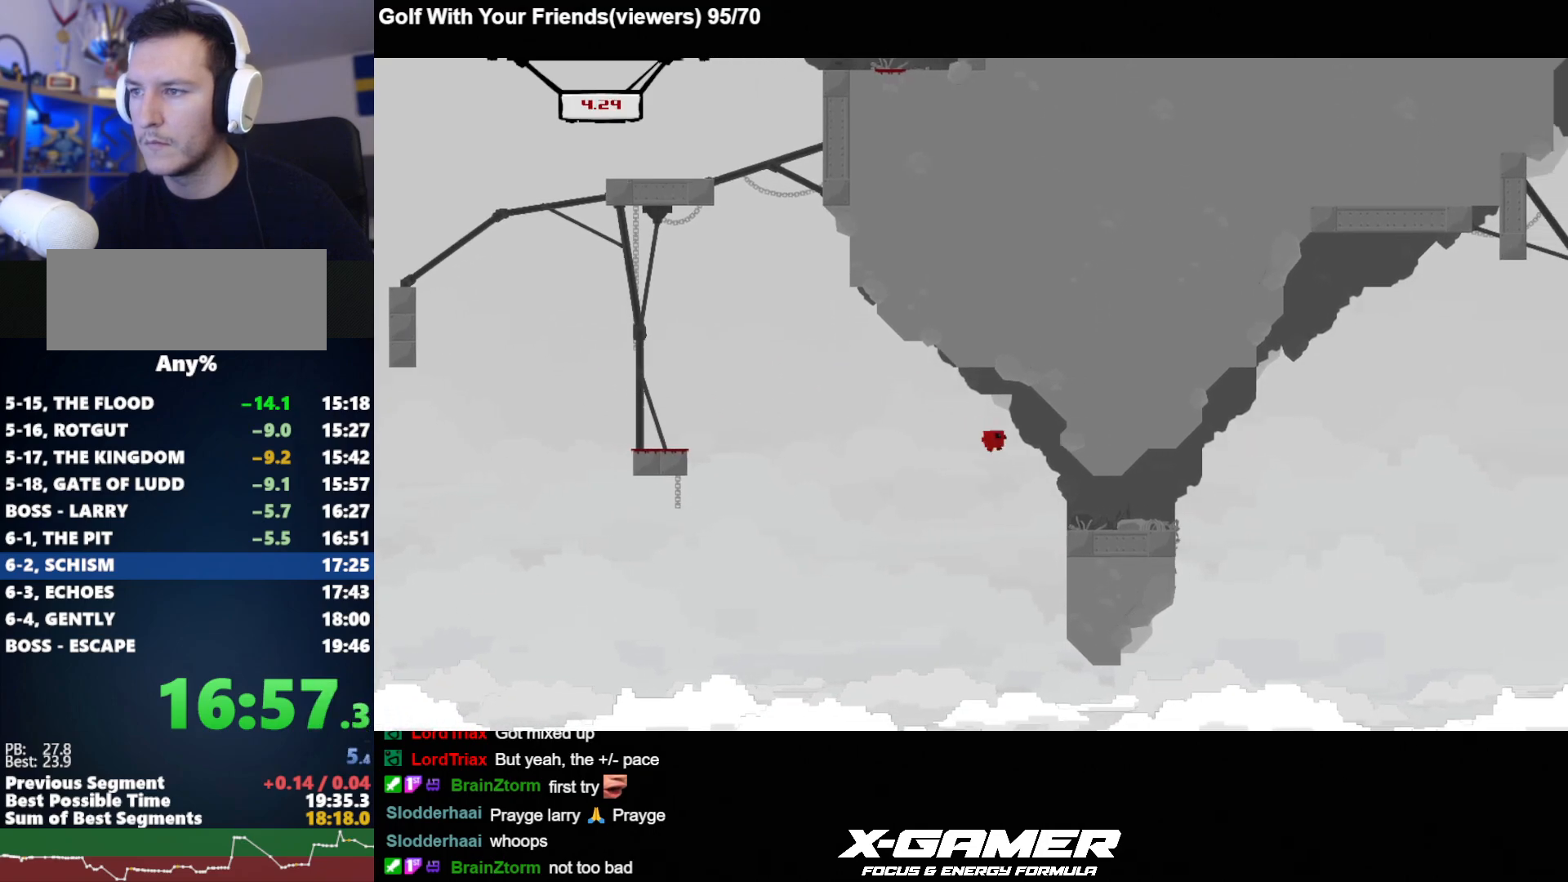
{"keys": ["d", "j", "k"], "events": [[333, "k", "down"]]}
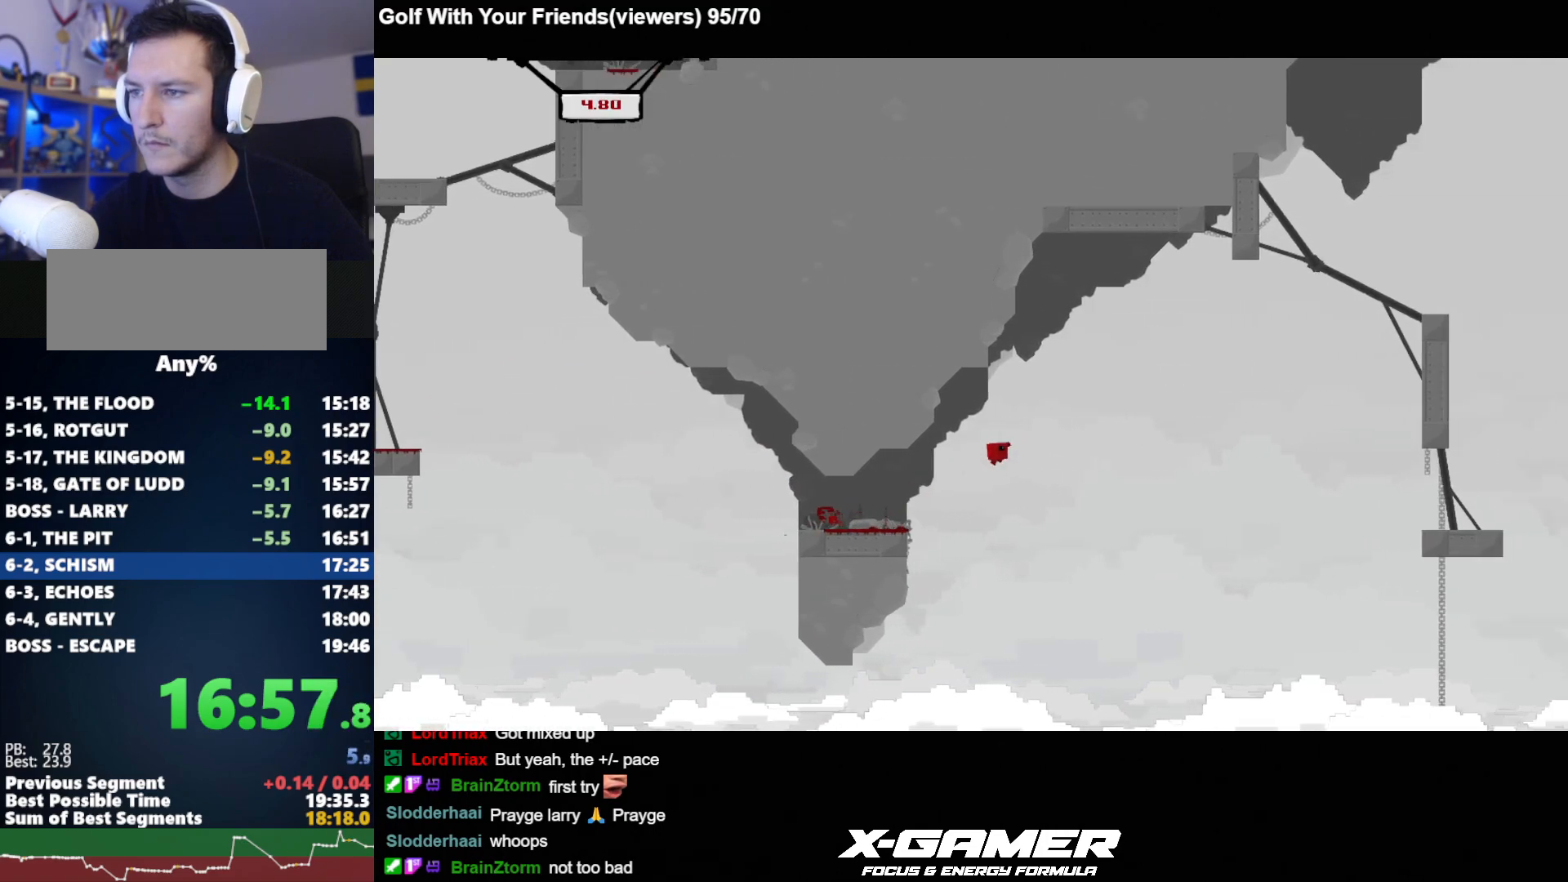
{"keys": ["d", "j"], "events": [[483, "k", "up"]]}
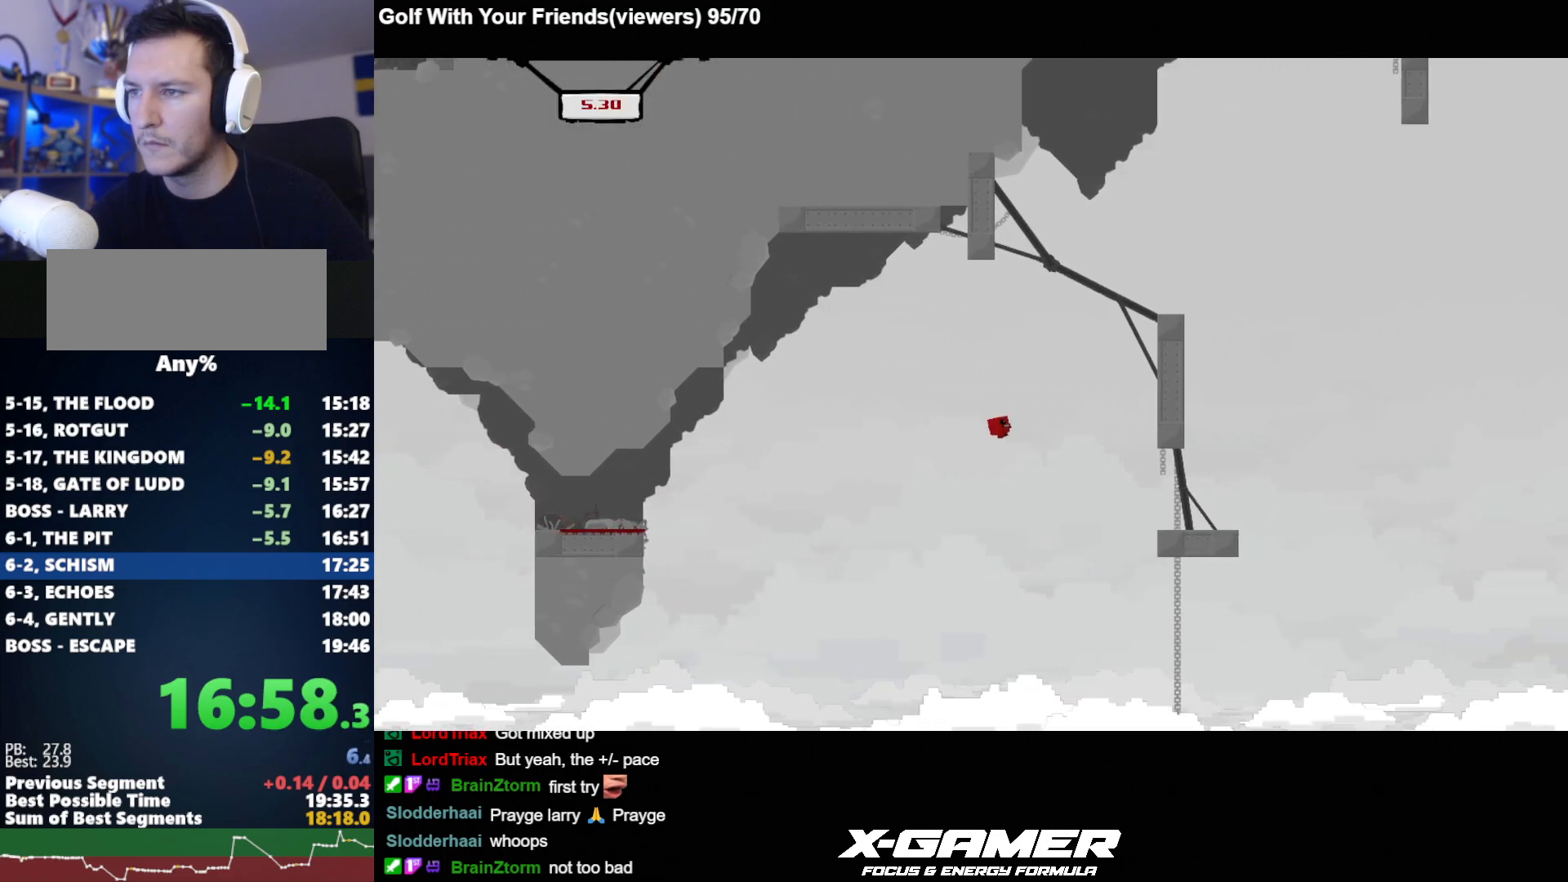
{"keys": ["a", "j", "k"], "events": [[367, "a", "down"], [417, "d", "up"], [417, "k", "down"]]}
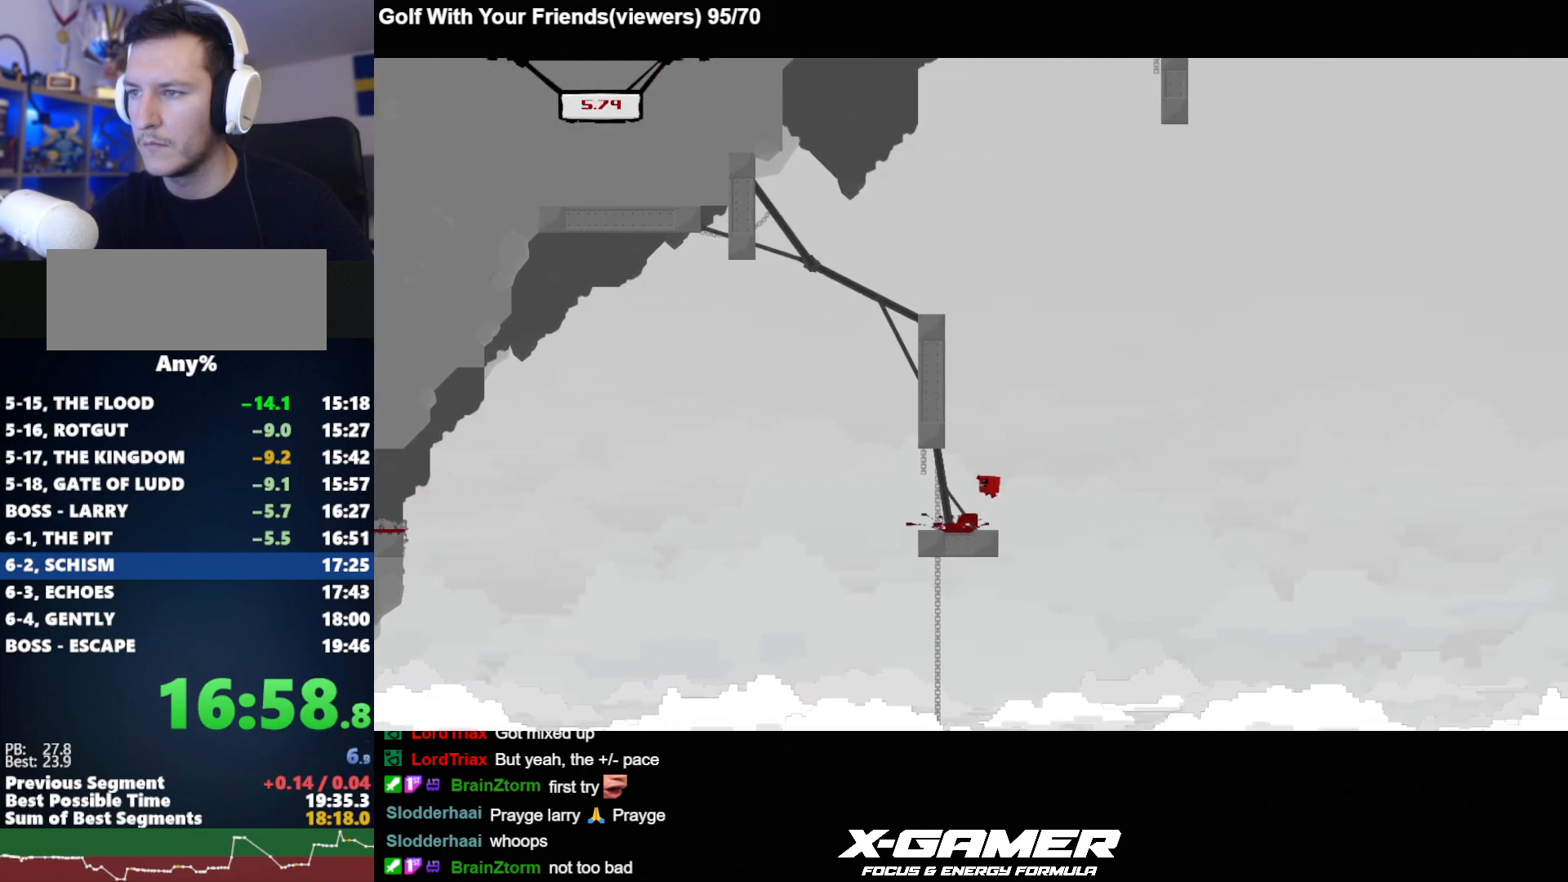
{"keys": ["a", "j", "k"], "events": [[367, "k", "up"], [417, "k", "down"]]}
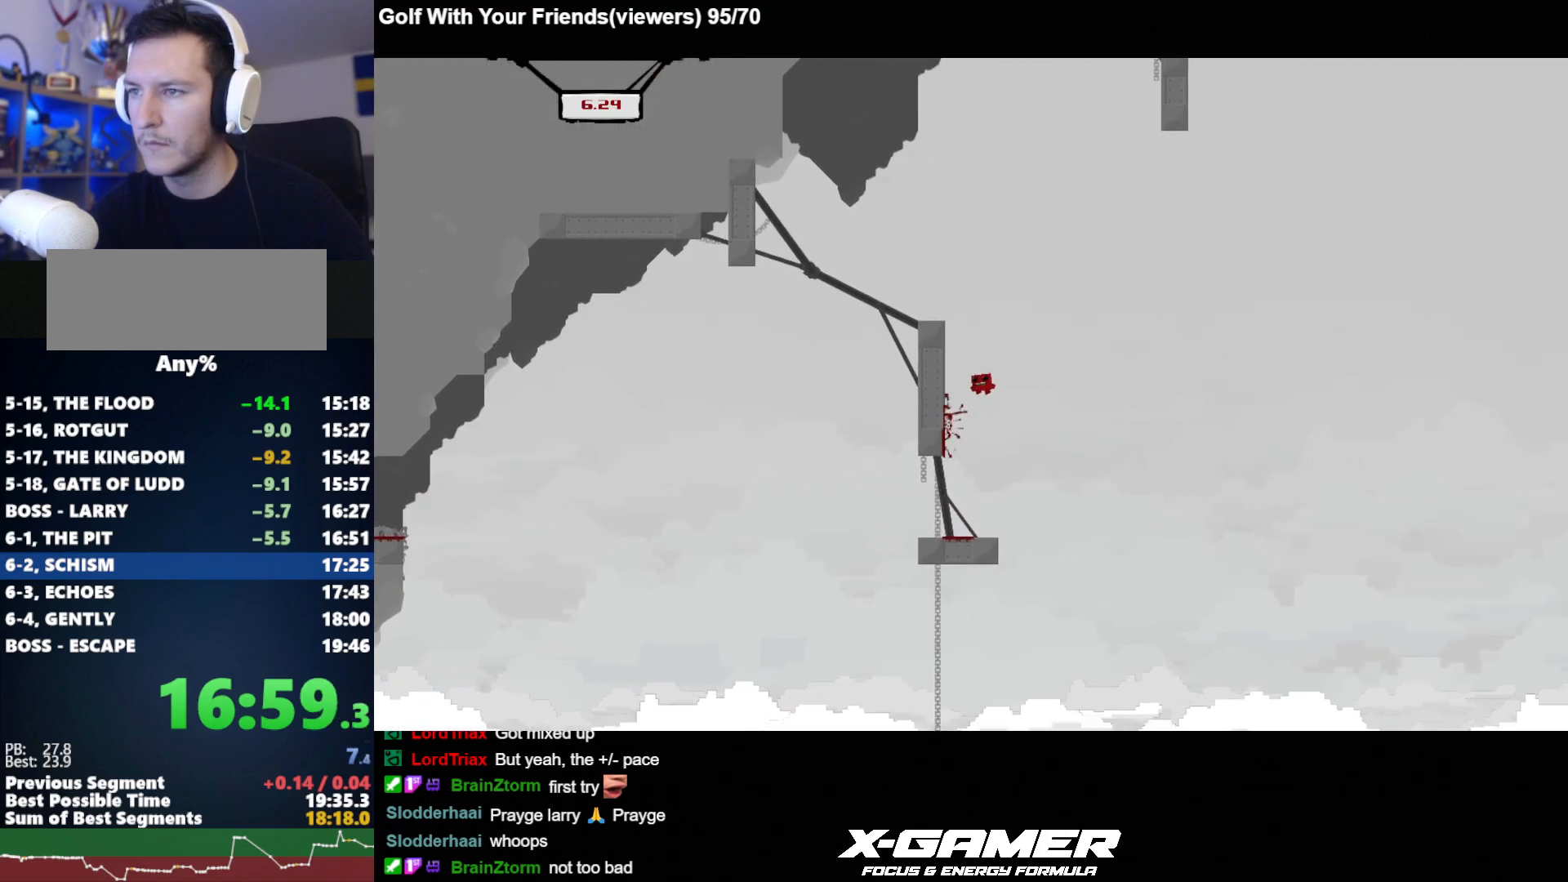
{"keys": ["a", "j", "k"], "events": [[200, "k", "up"], [450, "k", "down"]]}
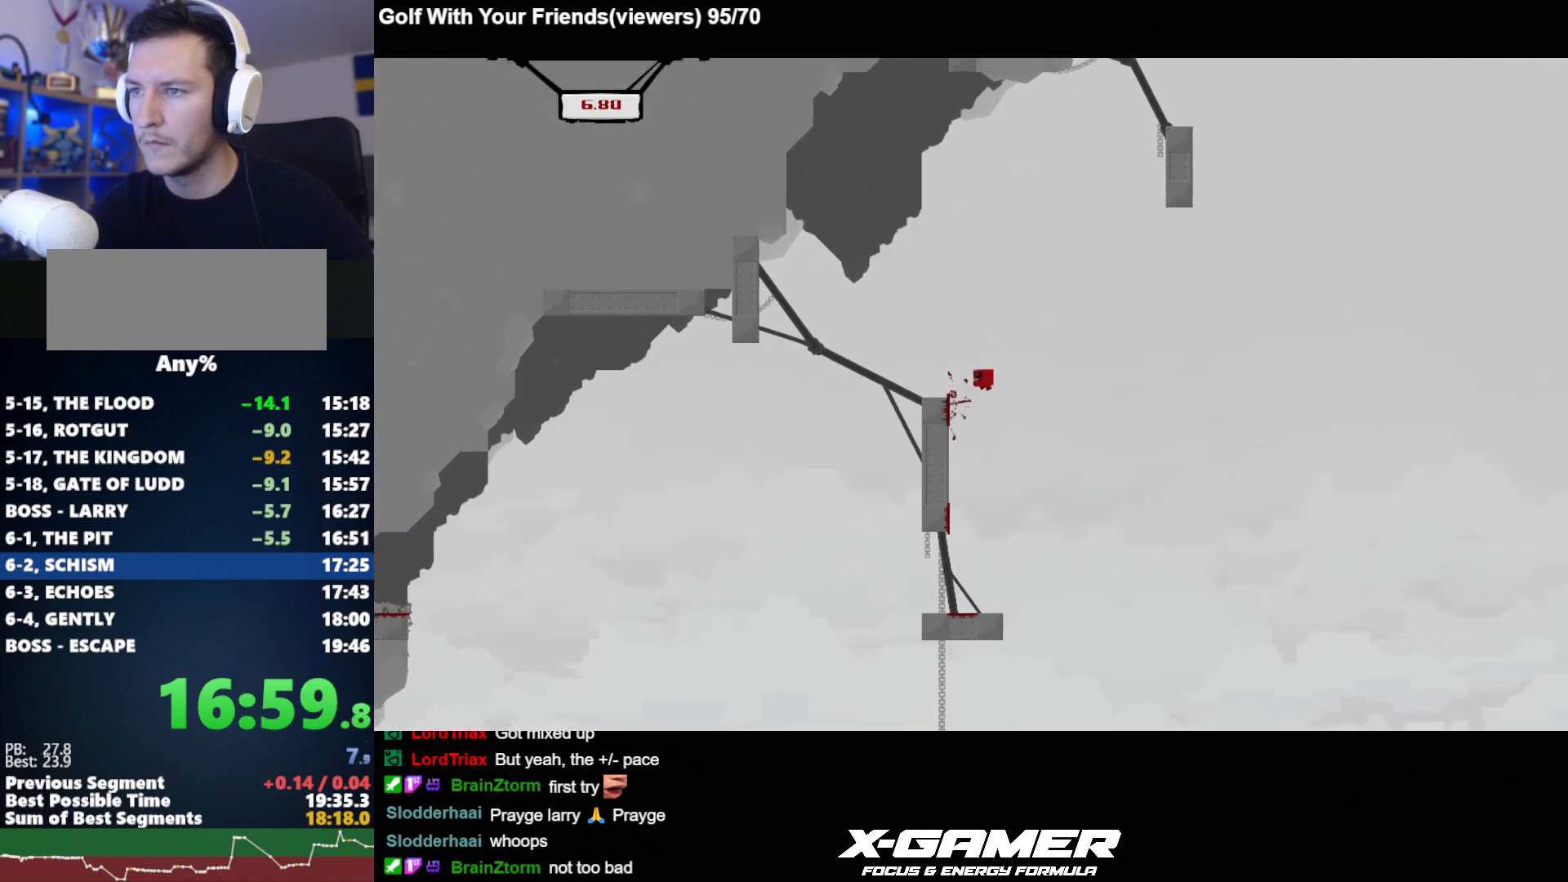
{"keys": ["a", "j", "k"], "events": []}
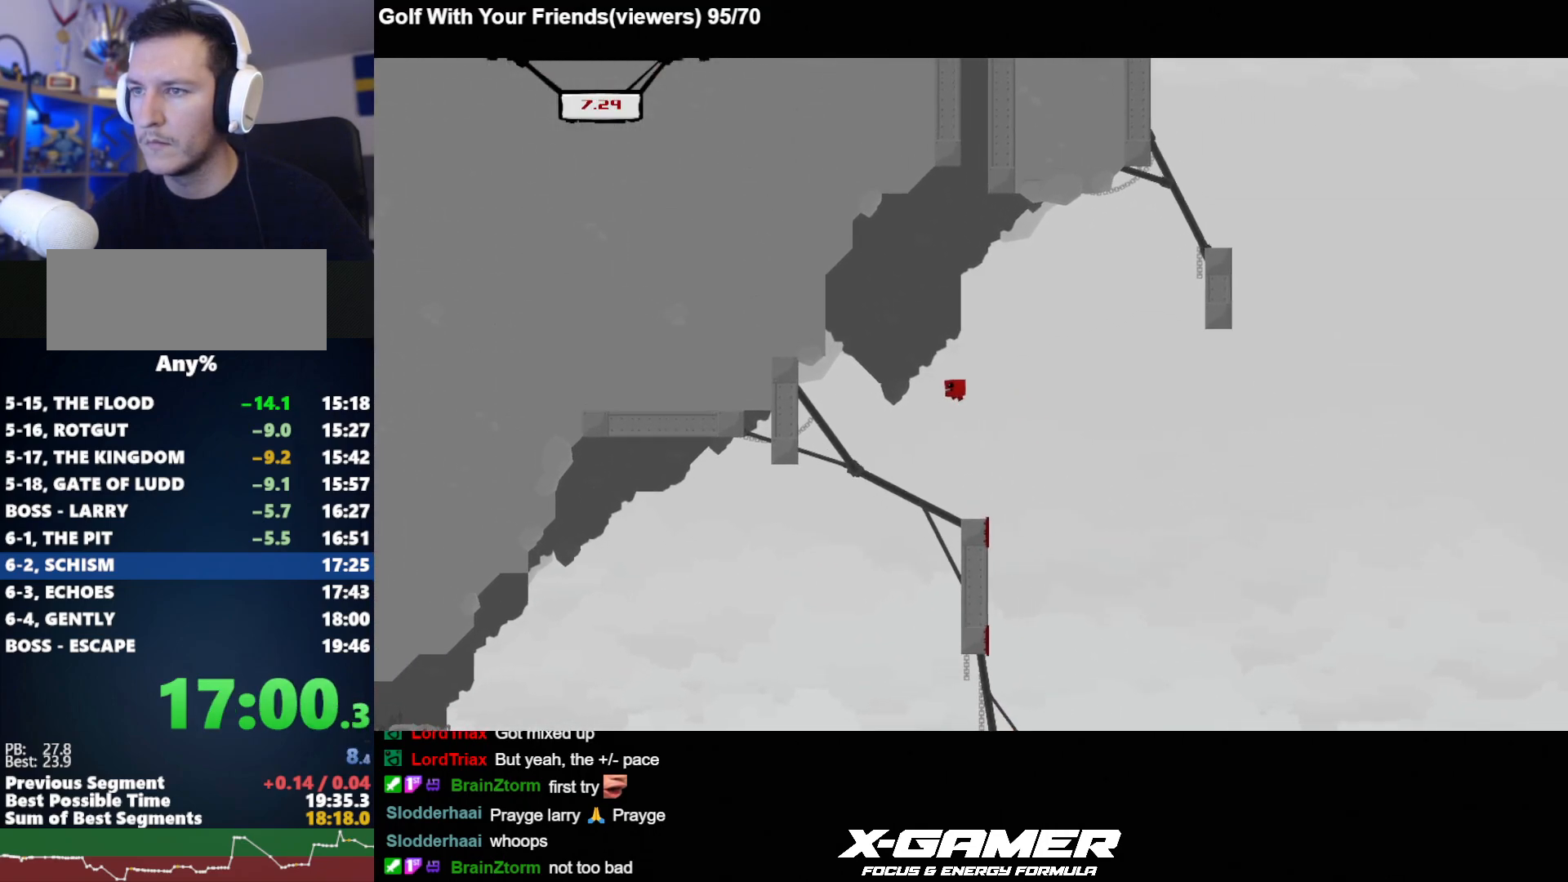
{"keys": ["d", "j", "k"], "events": [[233, "k", "up"], [283, "d", "down"], [333, "a", "up"], [367, "k", "down"]]}
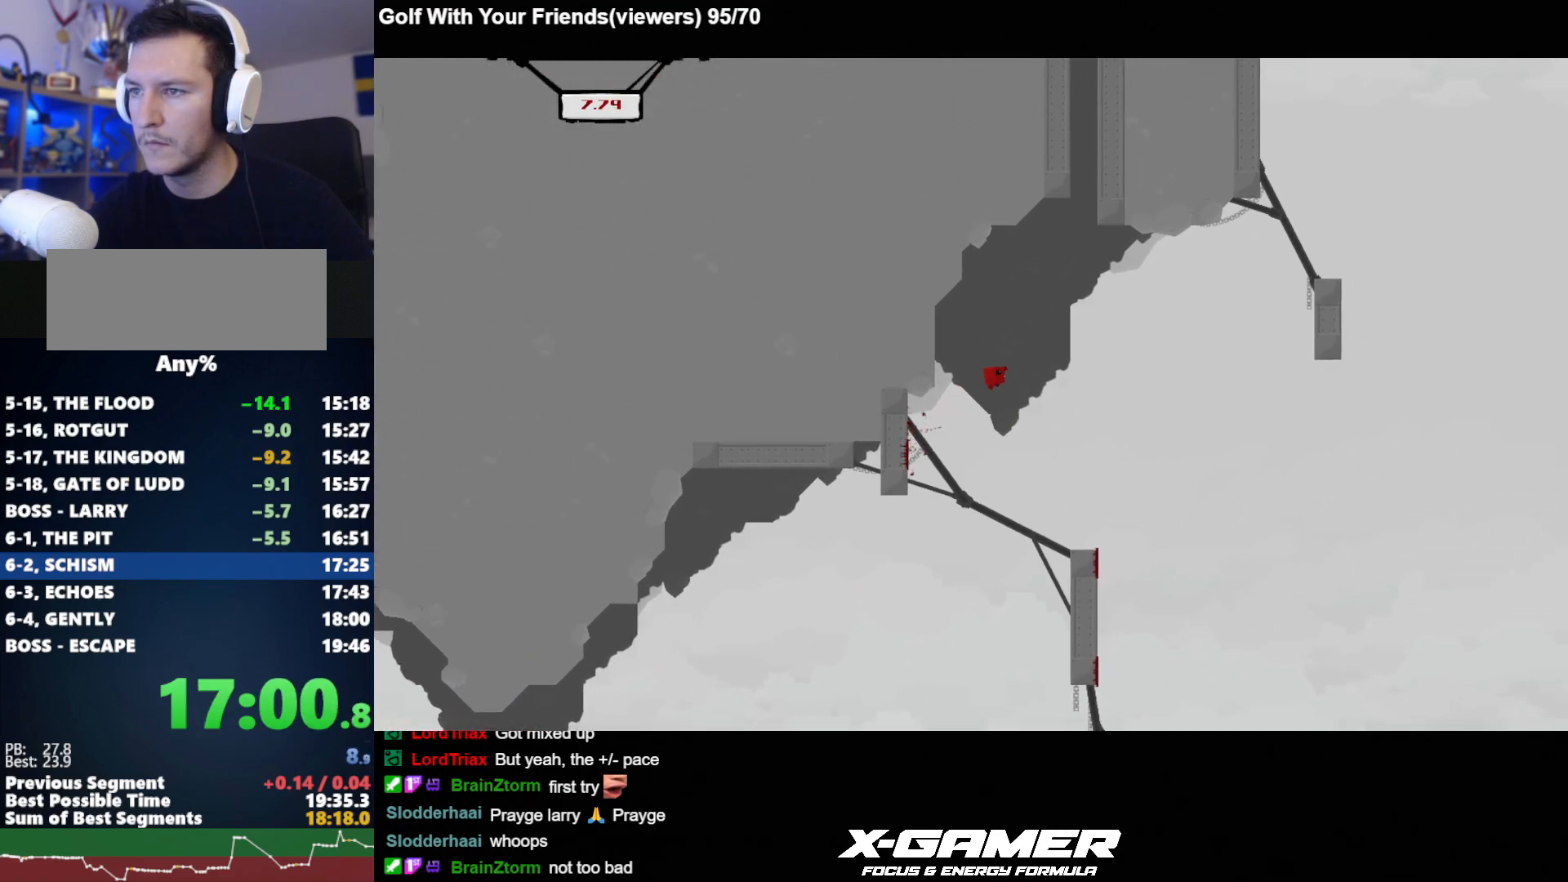
{"keys": ["d", "j", "k"], "events": []}
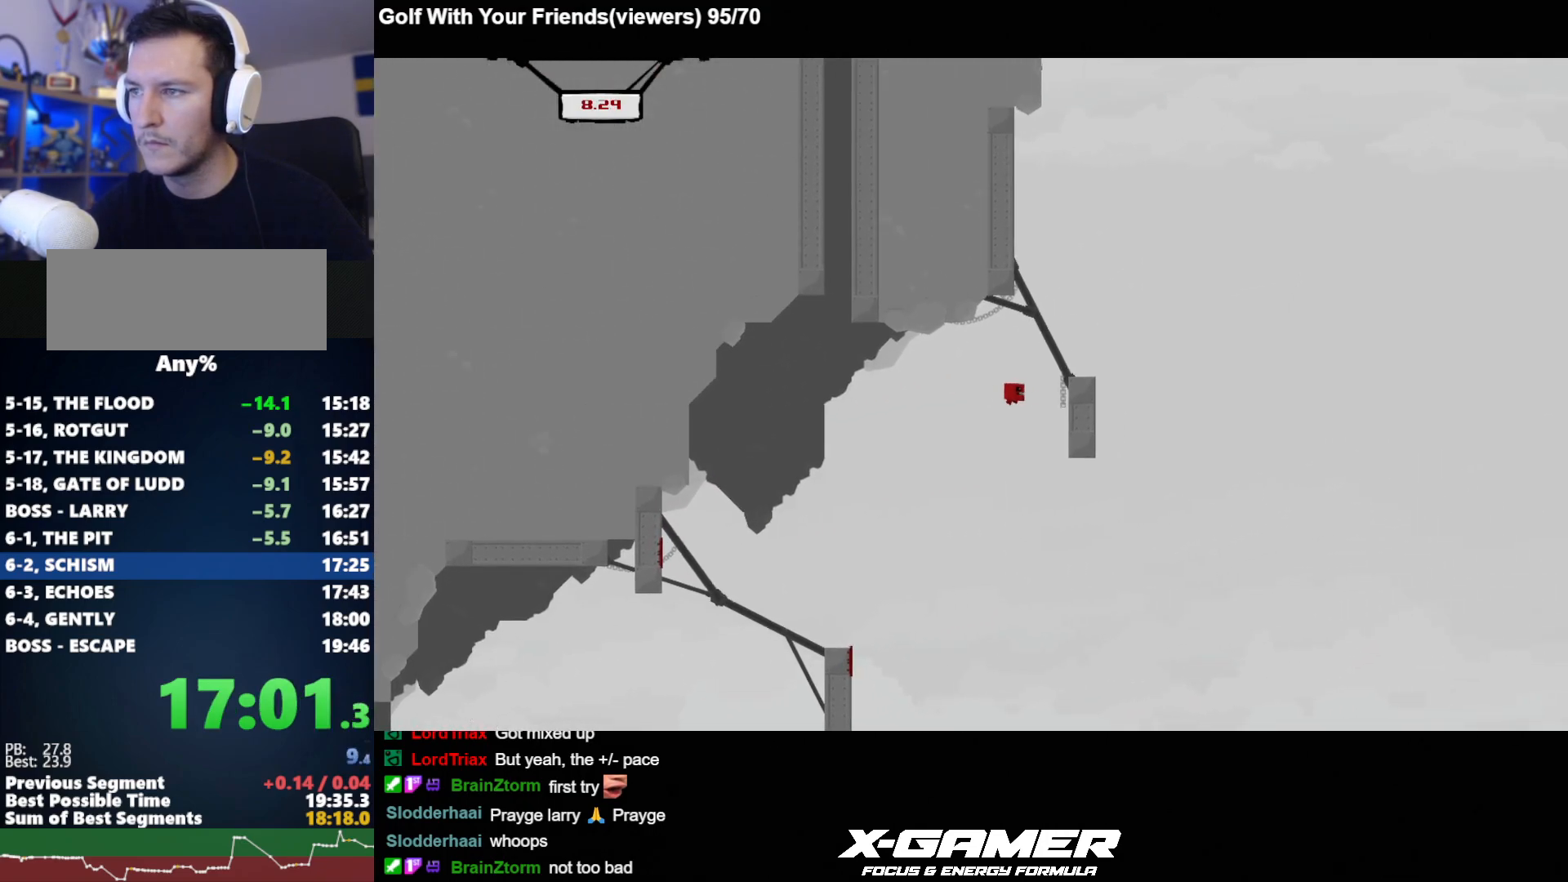
{"keys": ["a", "d", "j", "k"], "events": [[83, "k", "up"], [133, "k", "down"], [450, "a", "down"]]}
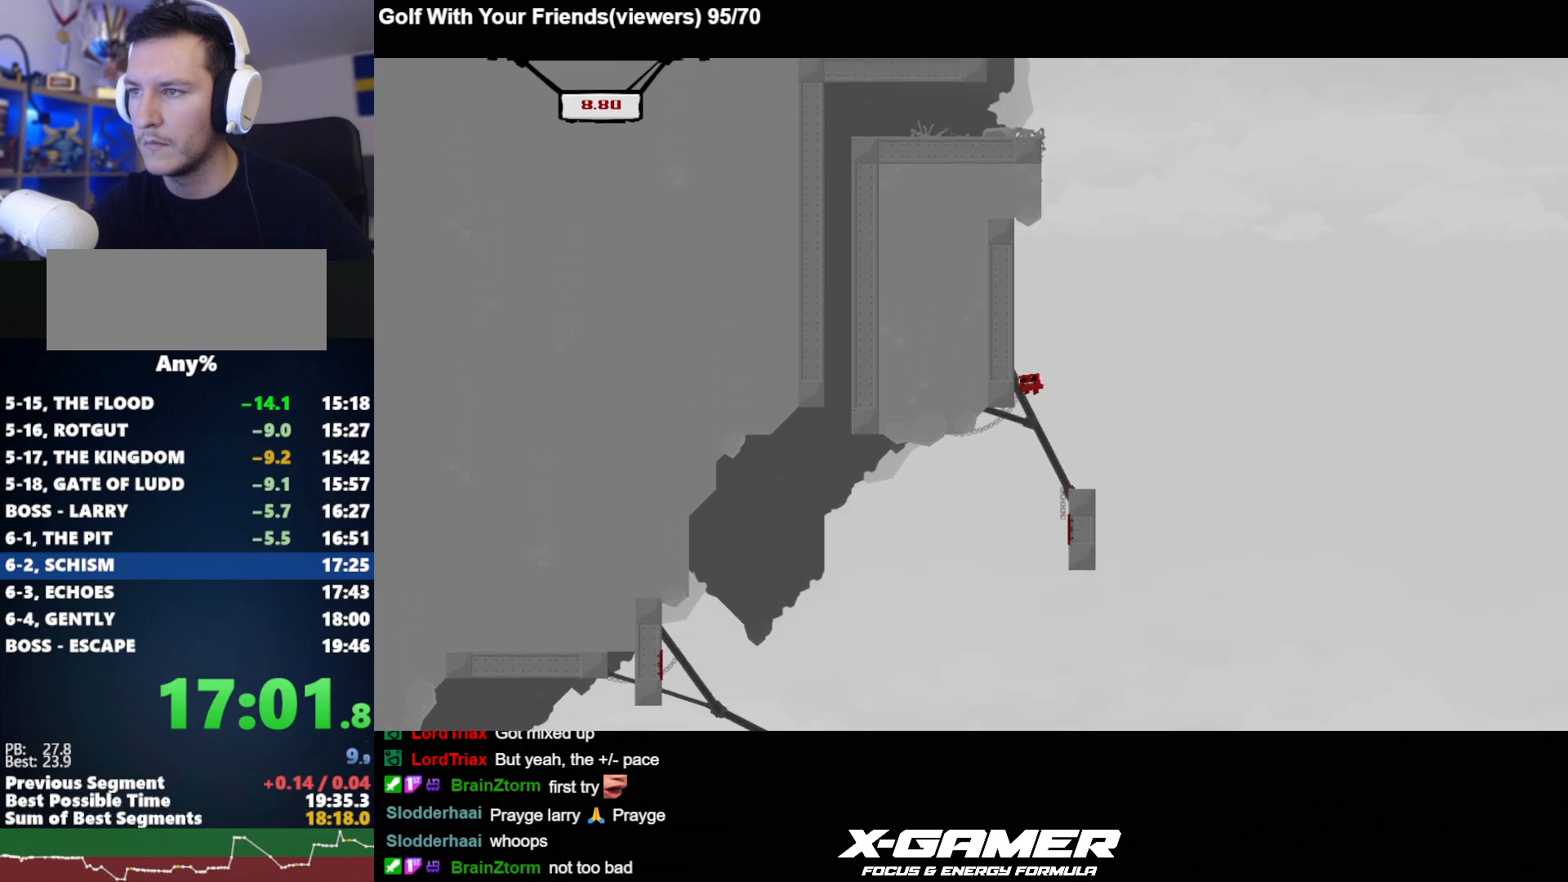
{"keys": ["a", "j"], "events": [[50, "d", "up"], [150, "k", "up"], [233, "k", "down"], [467, "k", "up"]]}
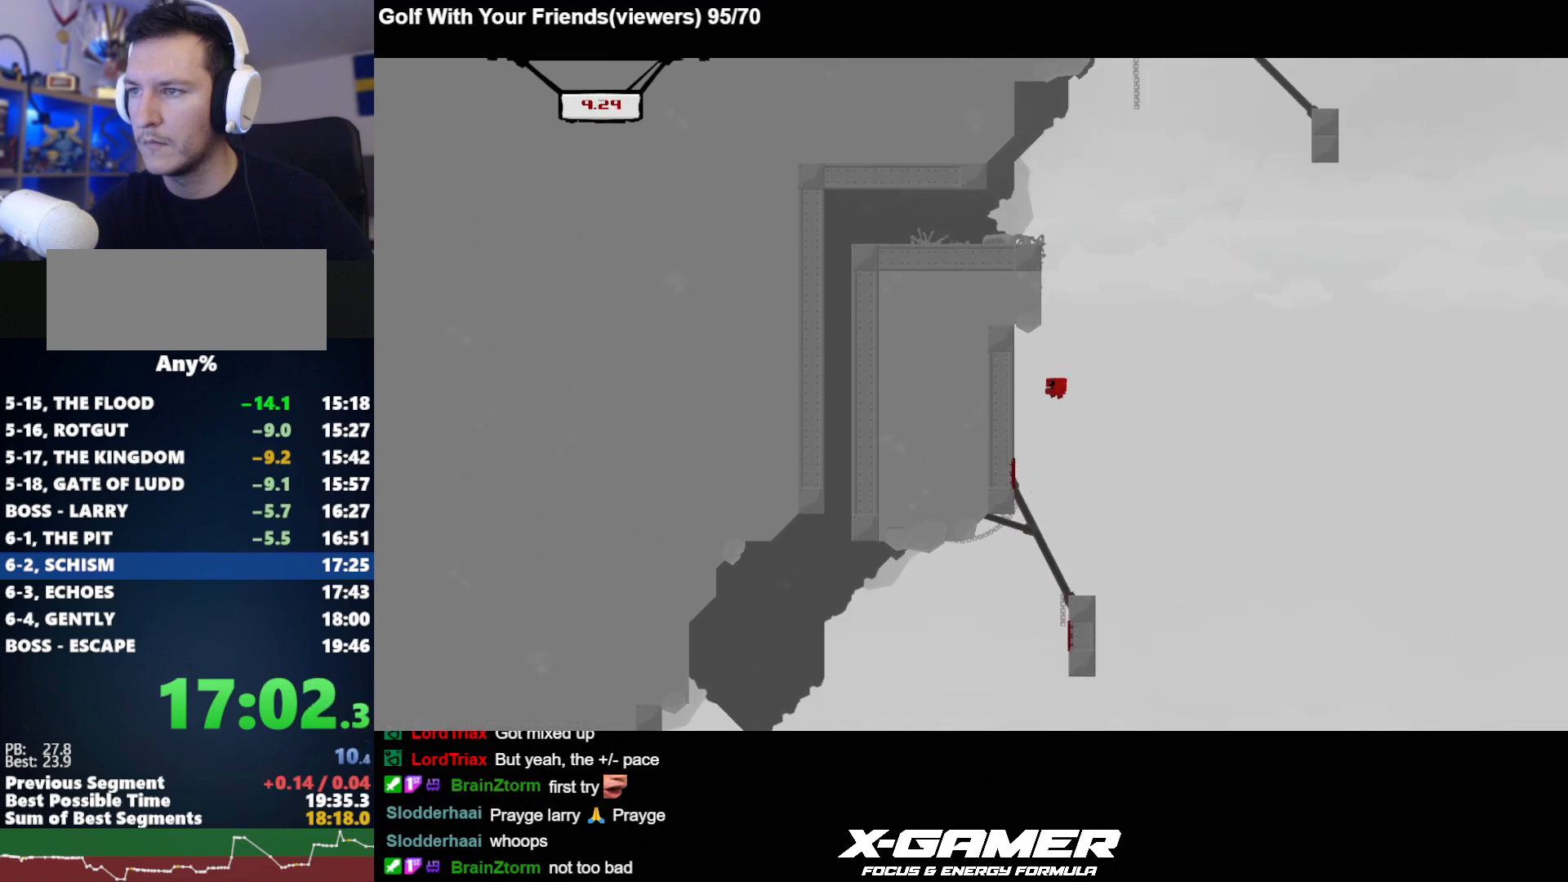
{"keys": ["a", "j", "k"], "events": [[200, "k", "down"]]}
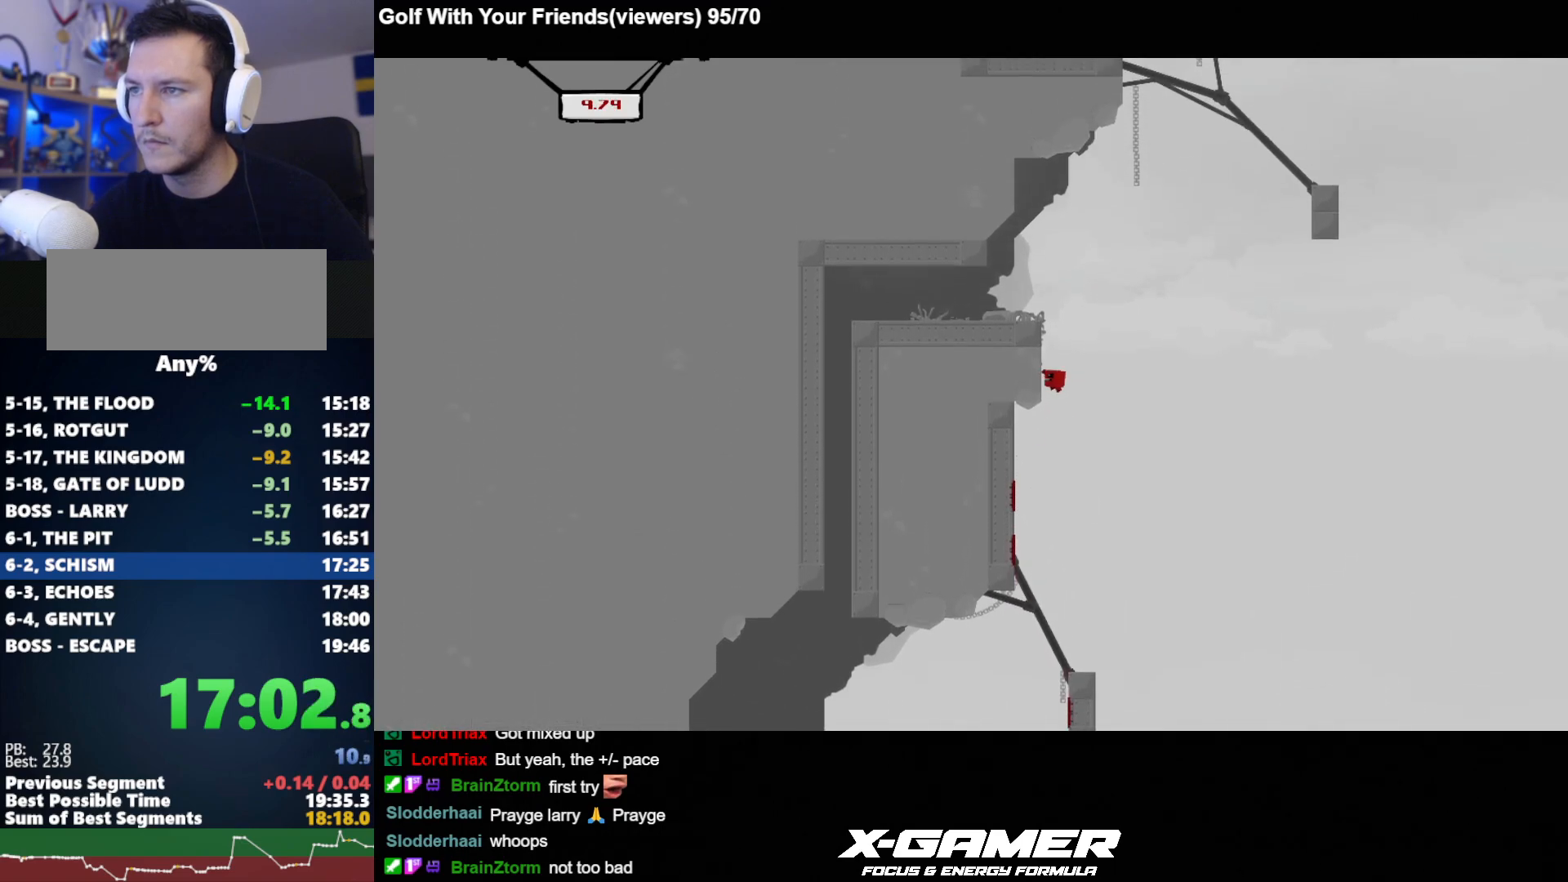
{"keys": ["d", "j", "k"], "events": [[267, "k", "up"], [317, "d", "down"], [317, "k", "down"], [350, "a", "up"]]}
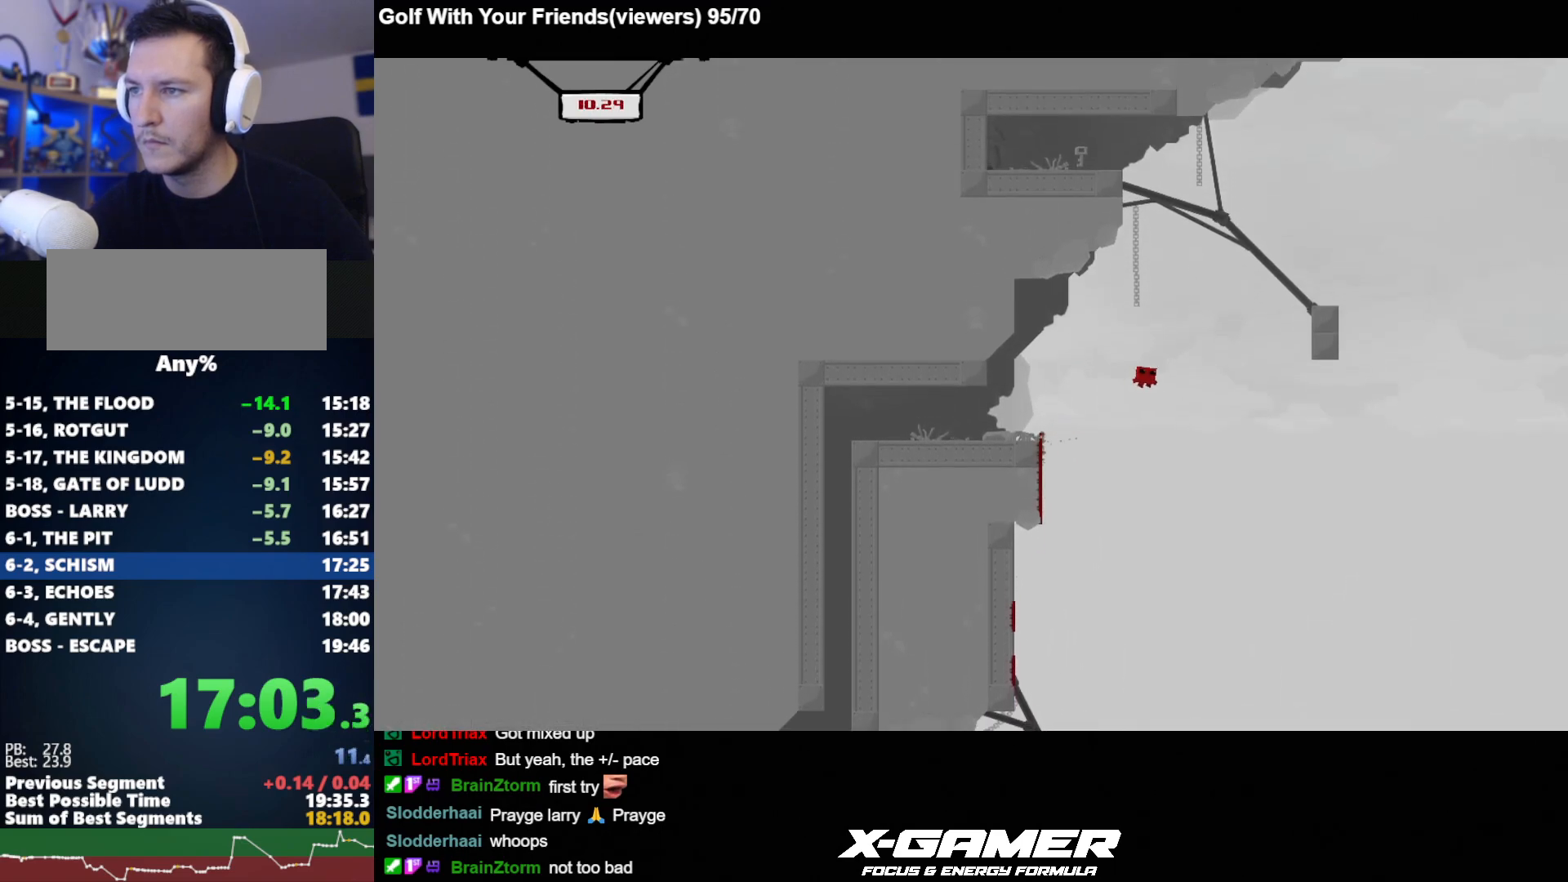
{"keys": ["a", "j", "k"], "events": [[333, "k", "up"], [383, "a", "down"], [383, "k", "down"], [433, "d", "up"]]}
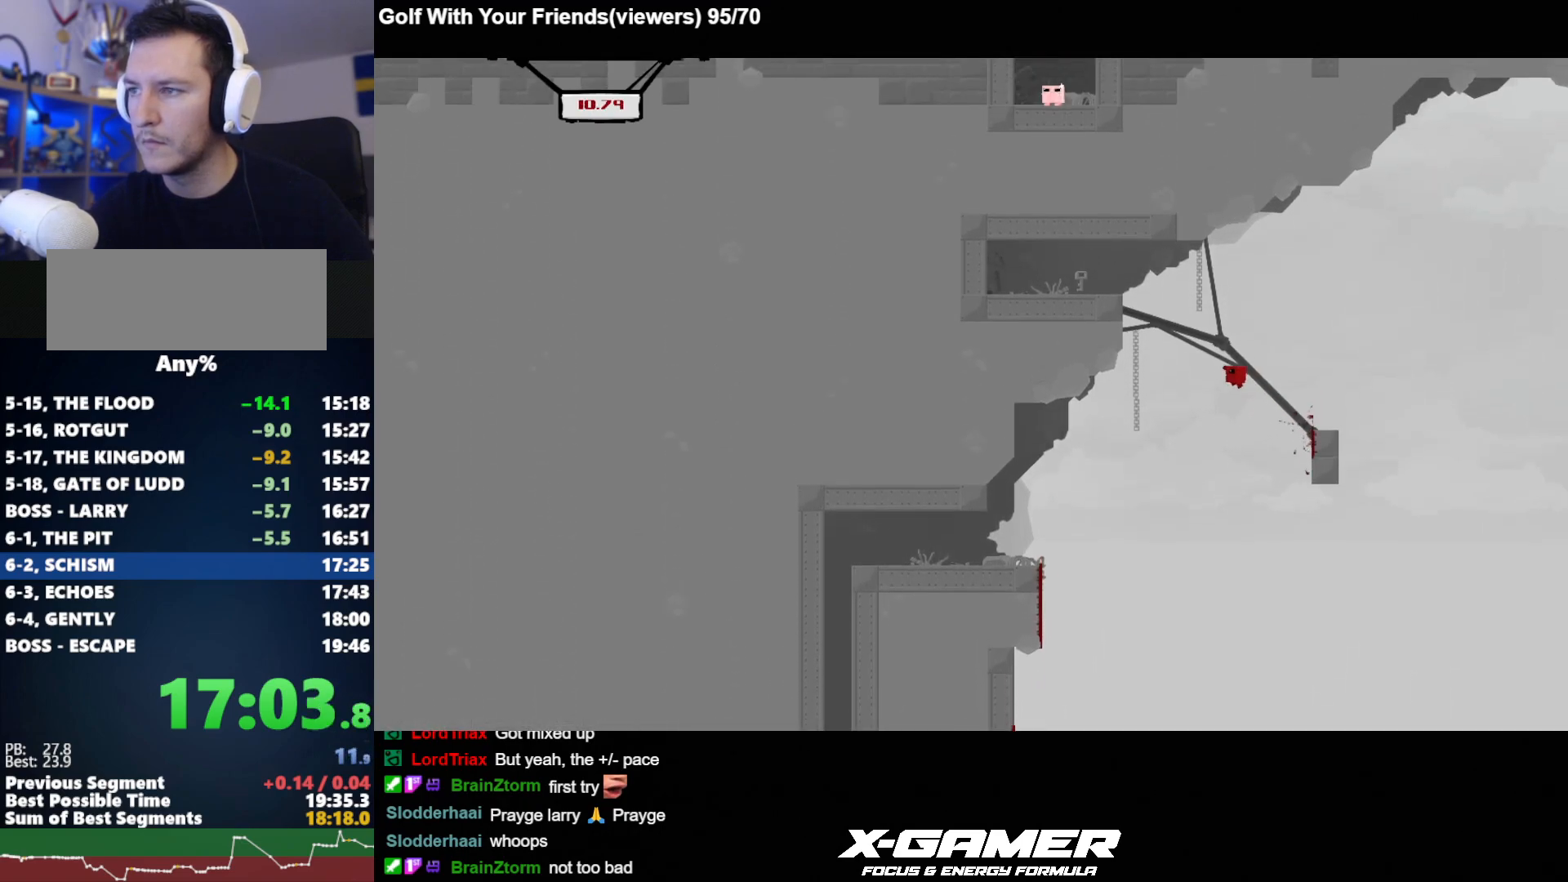
{"keys": ["a", "j", "k"], "events": []}
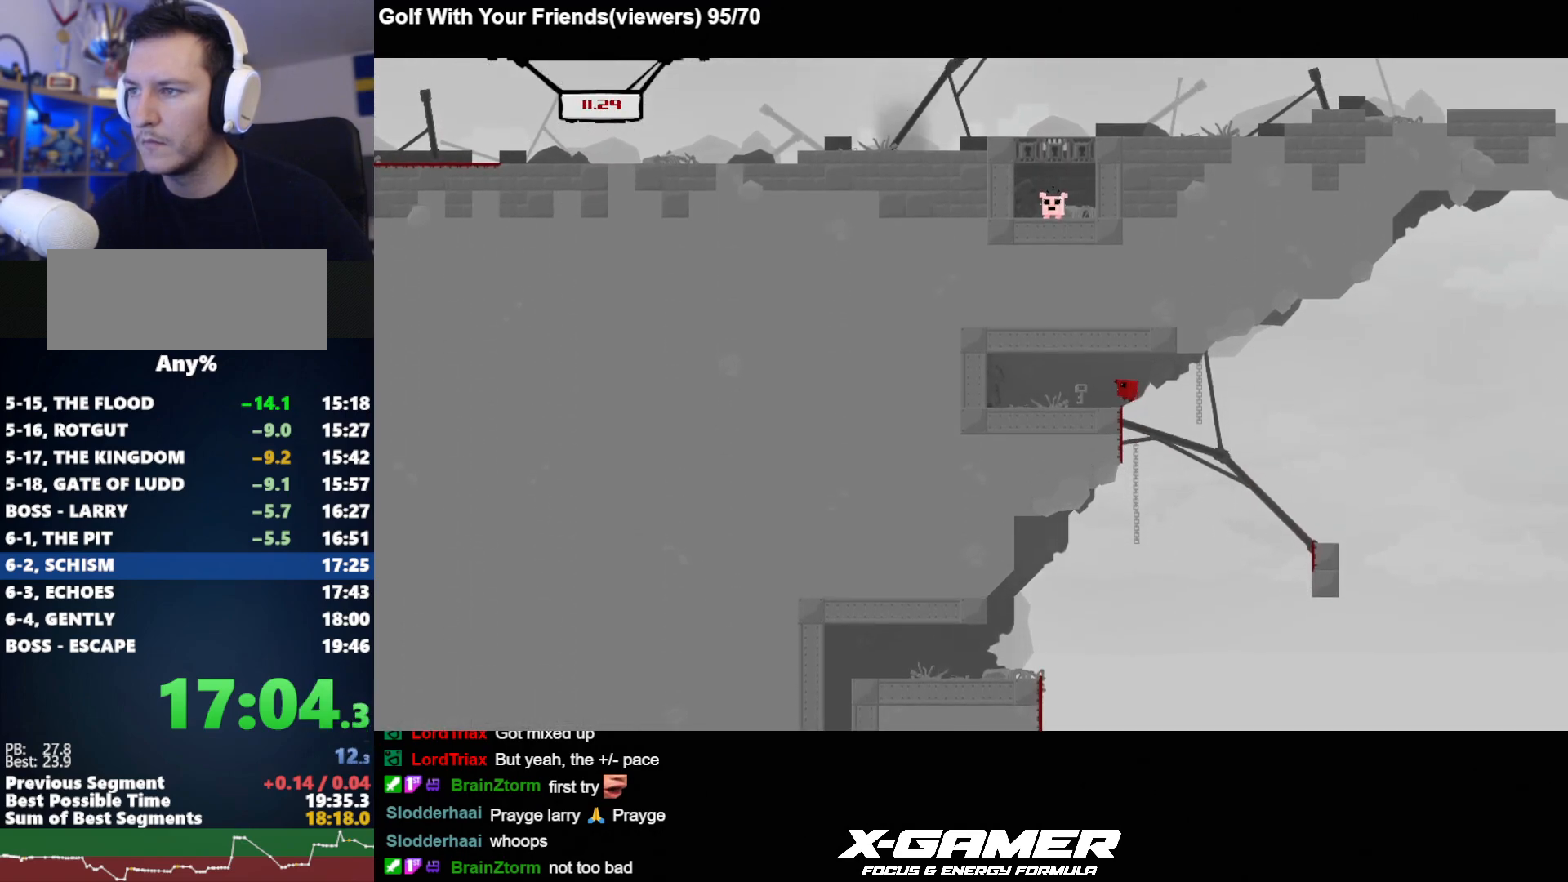
{"keys": ["d", "j"], "events": [[133, "k", "up"], [183, "a", "up"], [183, "d", "down"], [450, "k", "down"], [500, "k", "up"]]}
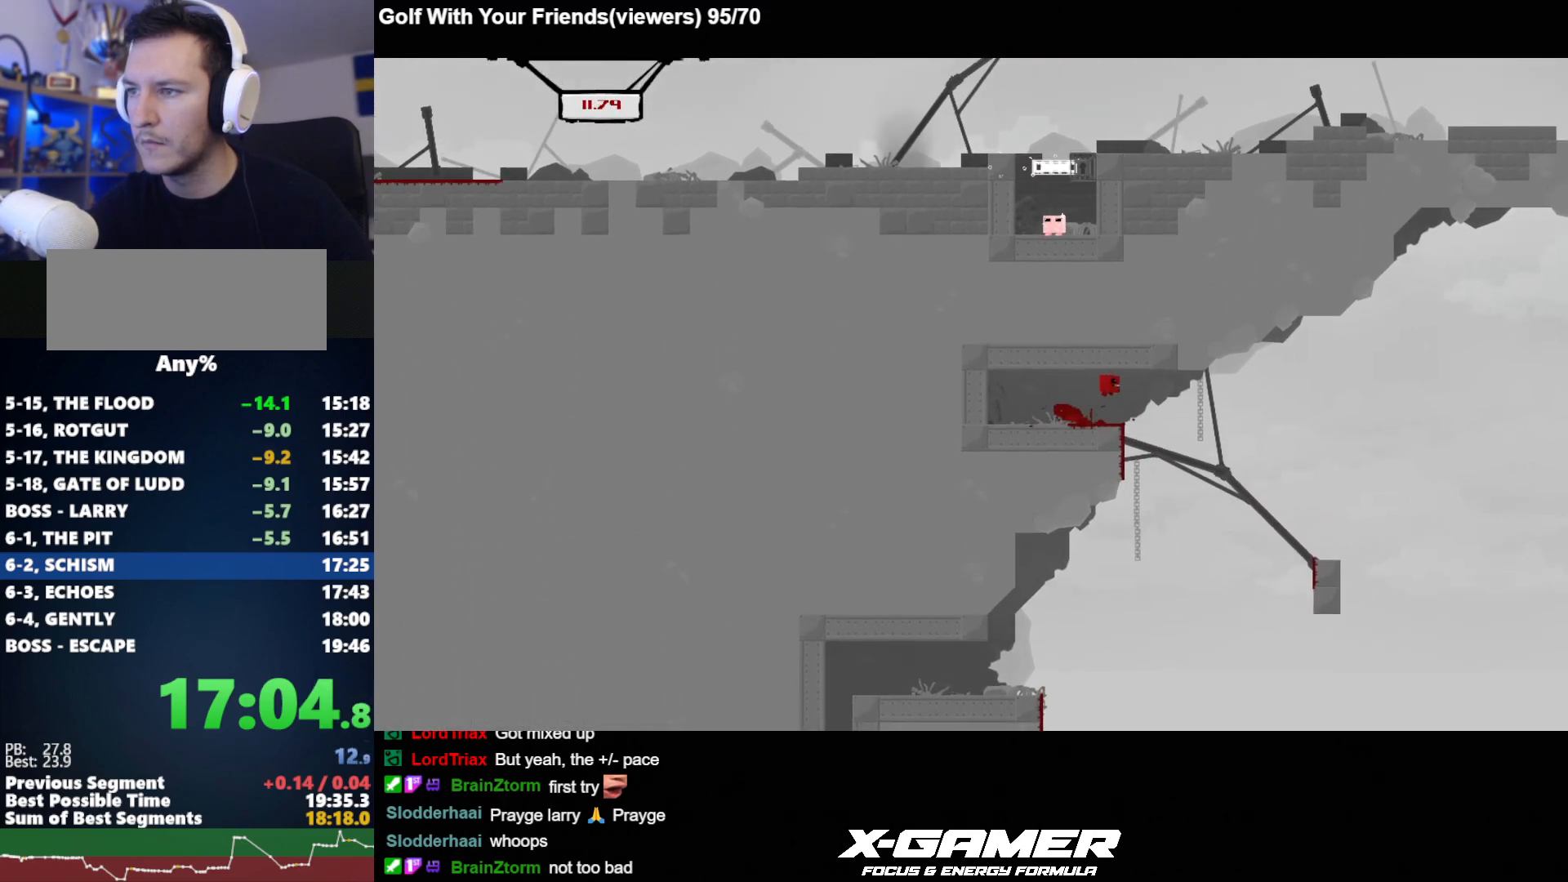
{"keys": ["a", "j"], "events": [[150, "a", "down"], [200, "d", "up"], [367, "a", "up"], [467, "a", "down"]]}
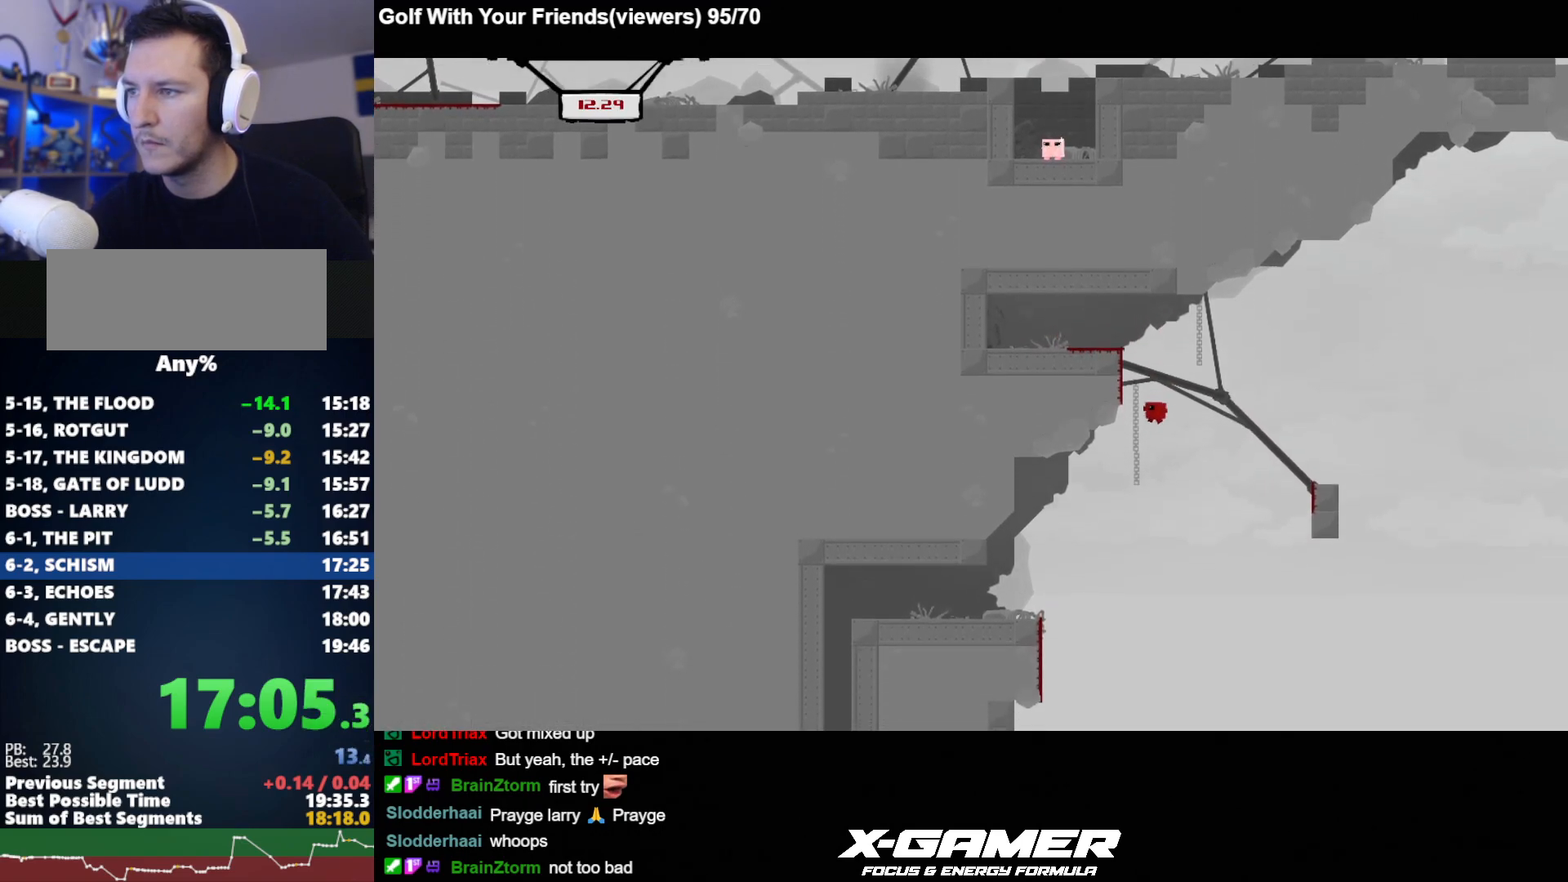
{"keys": ["a", "j"], "events": [[167, "a", "up"], [200, "a", "down"], [300, "a", "up"], [383, "a", "down"]]}
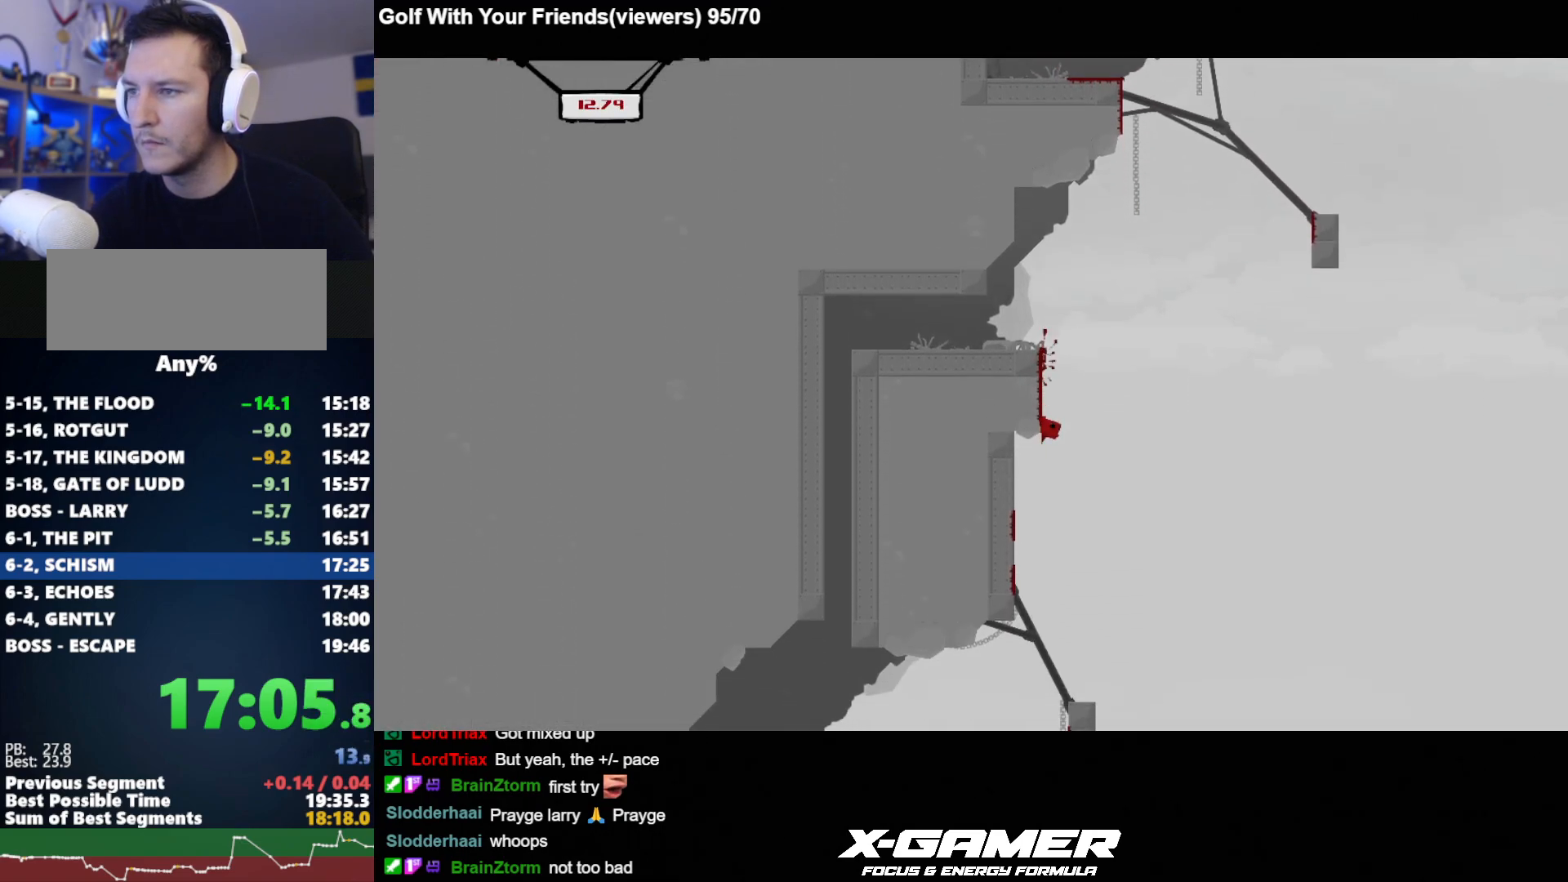
{"keys": ["a", "j"], "events": []}
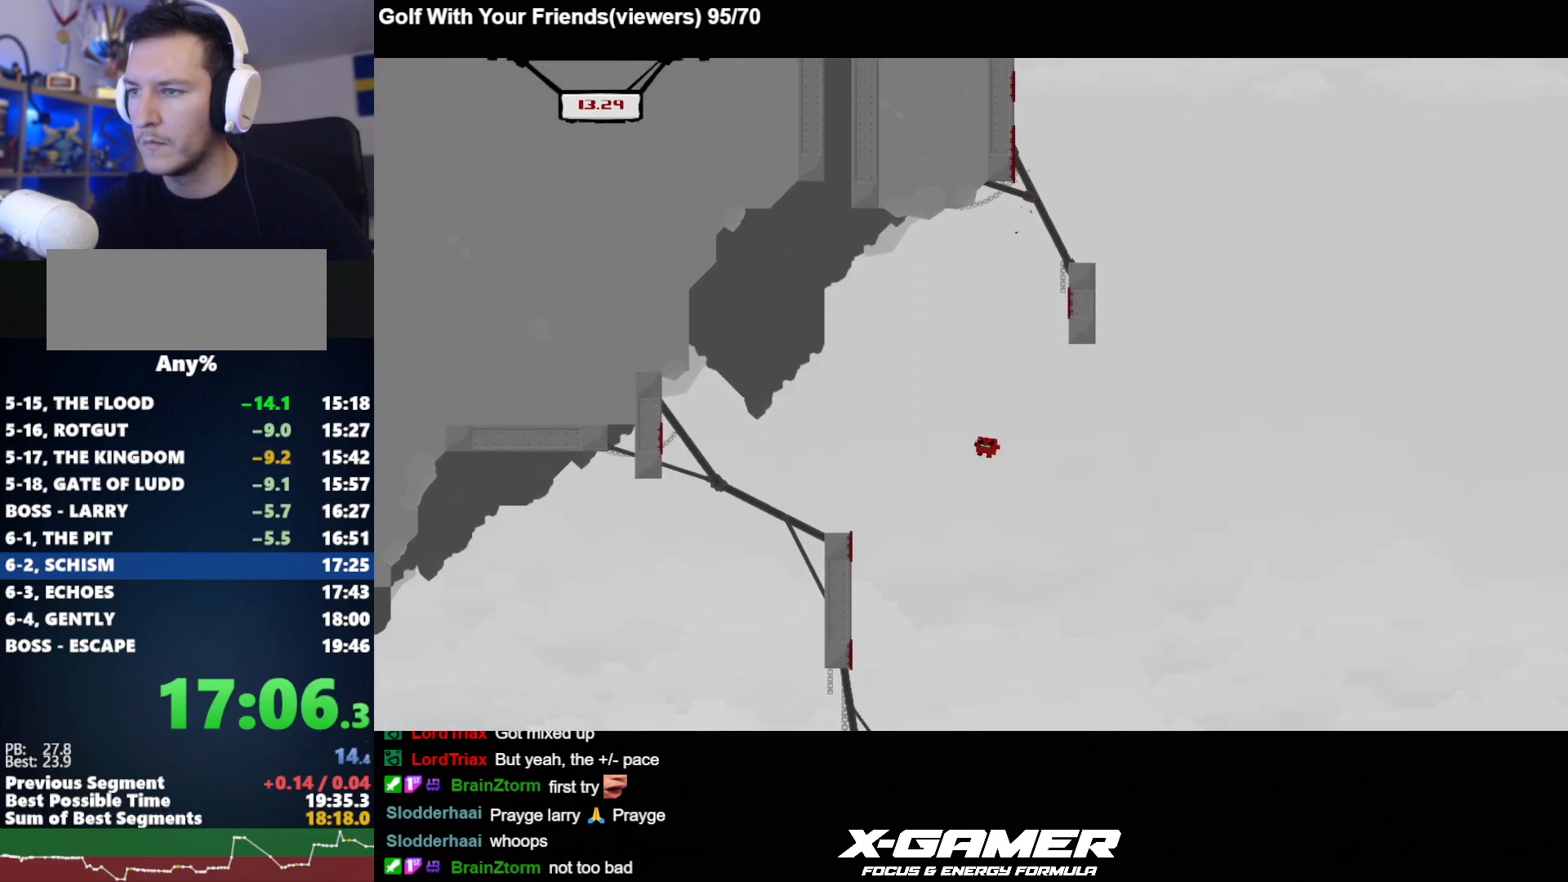
{"keys": ["a", "j", "k"], "events": [[383, "k", "down"]]}
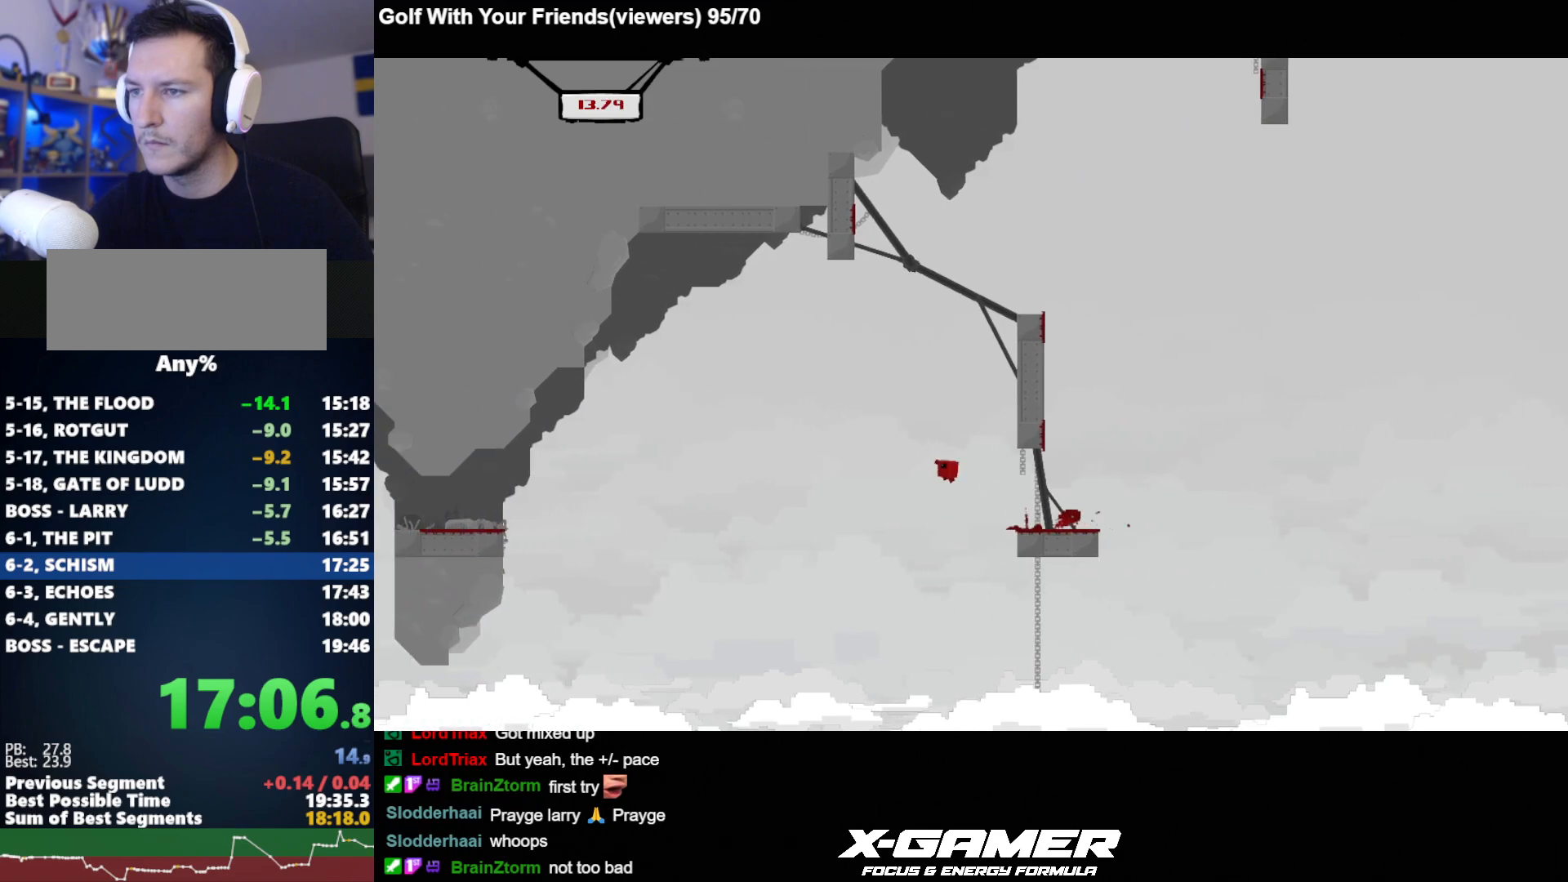
{"keys": ["a", "j", "k"], "events": []}
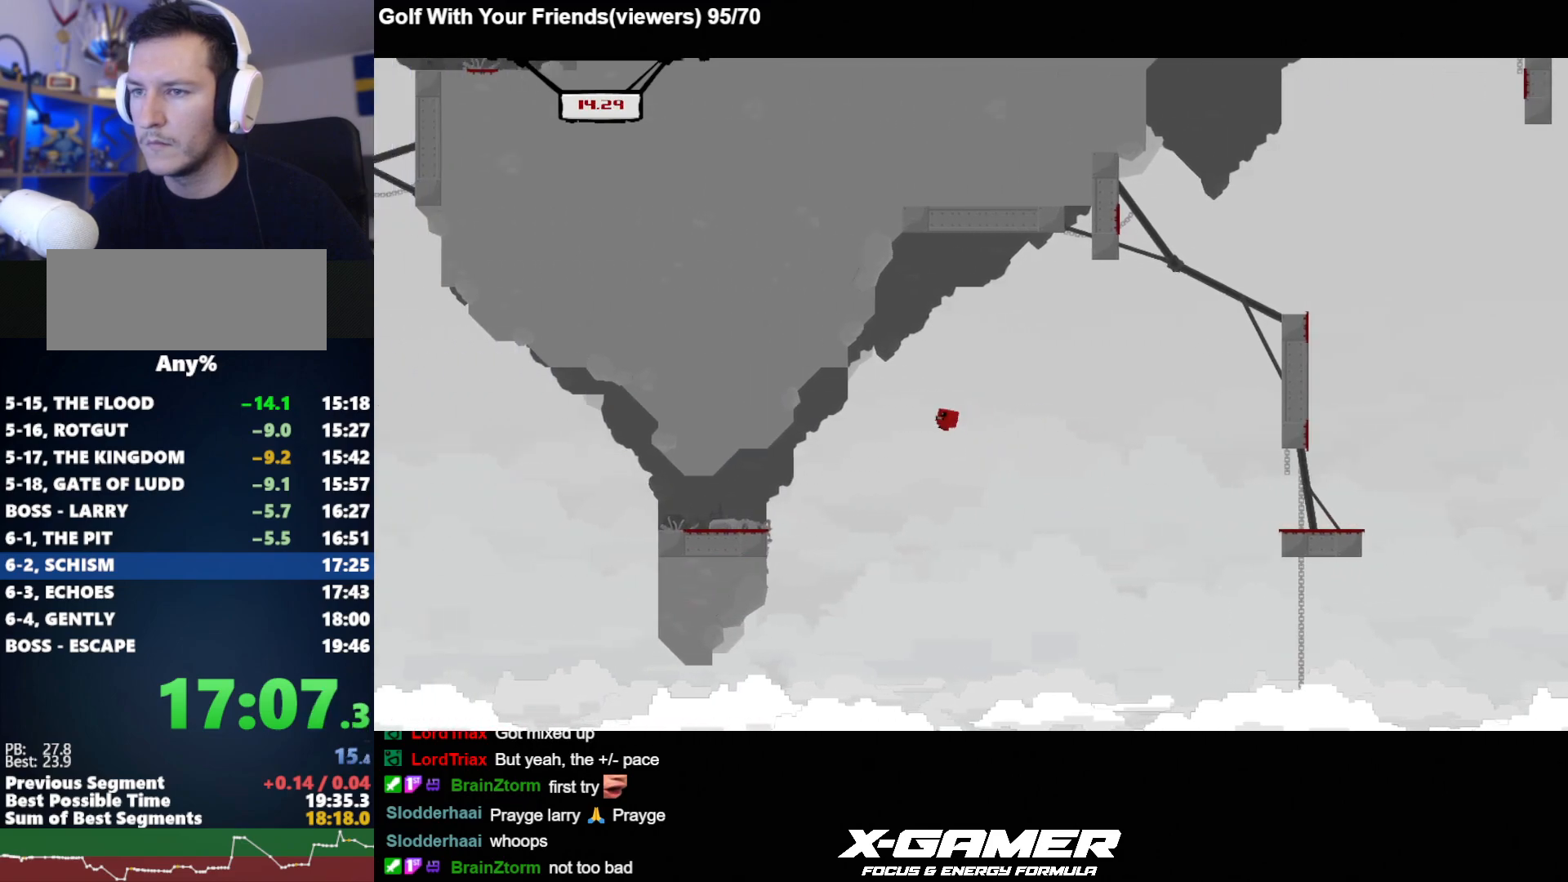
{"keys": ["a", "j", "k"], "events": [[367, "k", "up"], [500, "k", "down"]]}